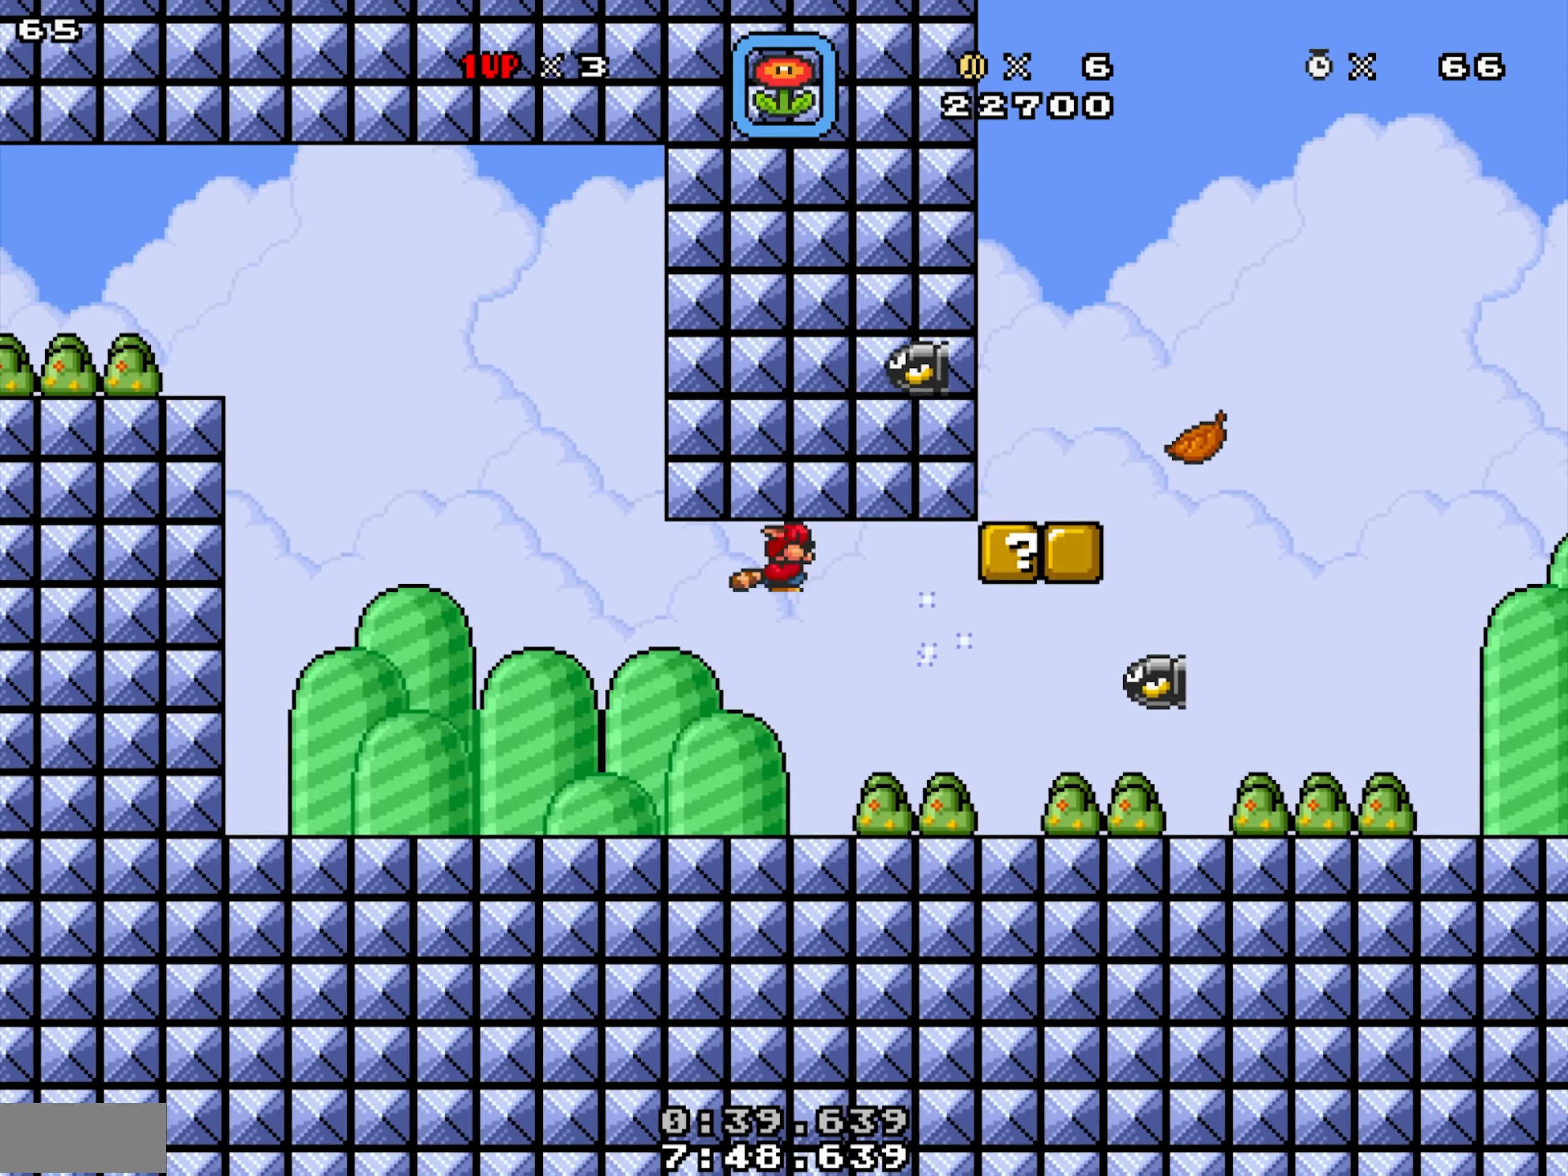
Gameplay with a controller; each line is a JSON object with the inputs held at the frame after it. "events" lists button and stick changes between this image and that frame as [ms after this image, input, new state], when the widget could be followed in between. Not read: A L3 R3 SELECT.
{"buttons": ["X", "Y", "DPAD_DOWN", "DPAD_RIGHT"], "events": []}
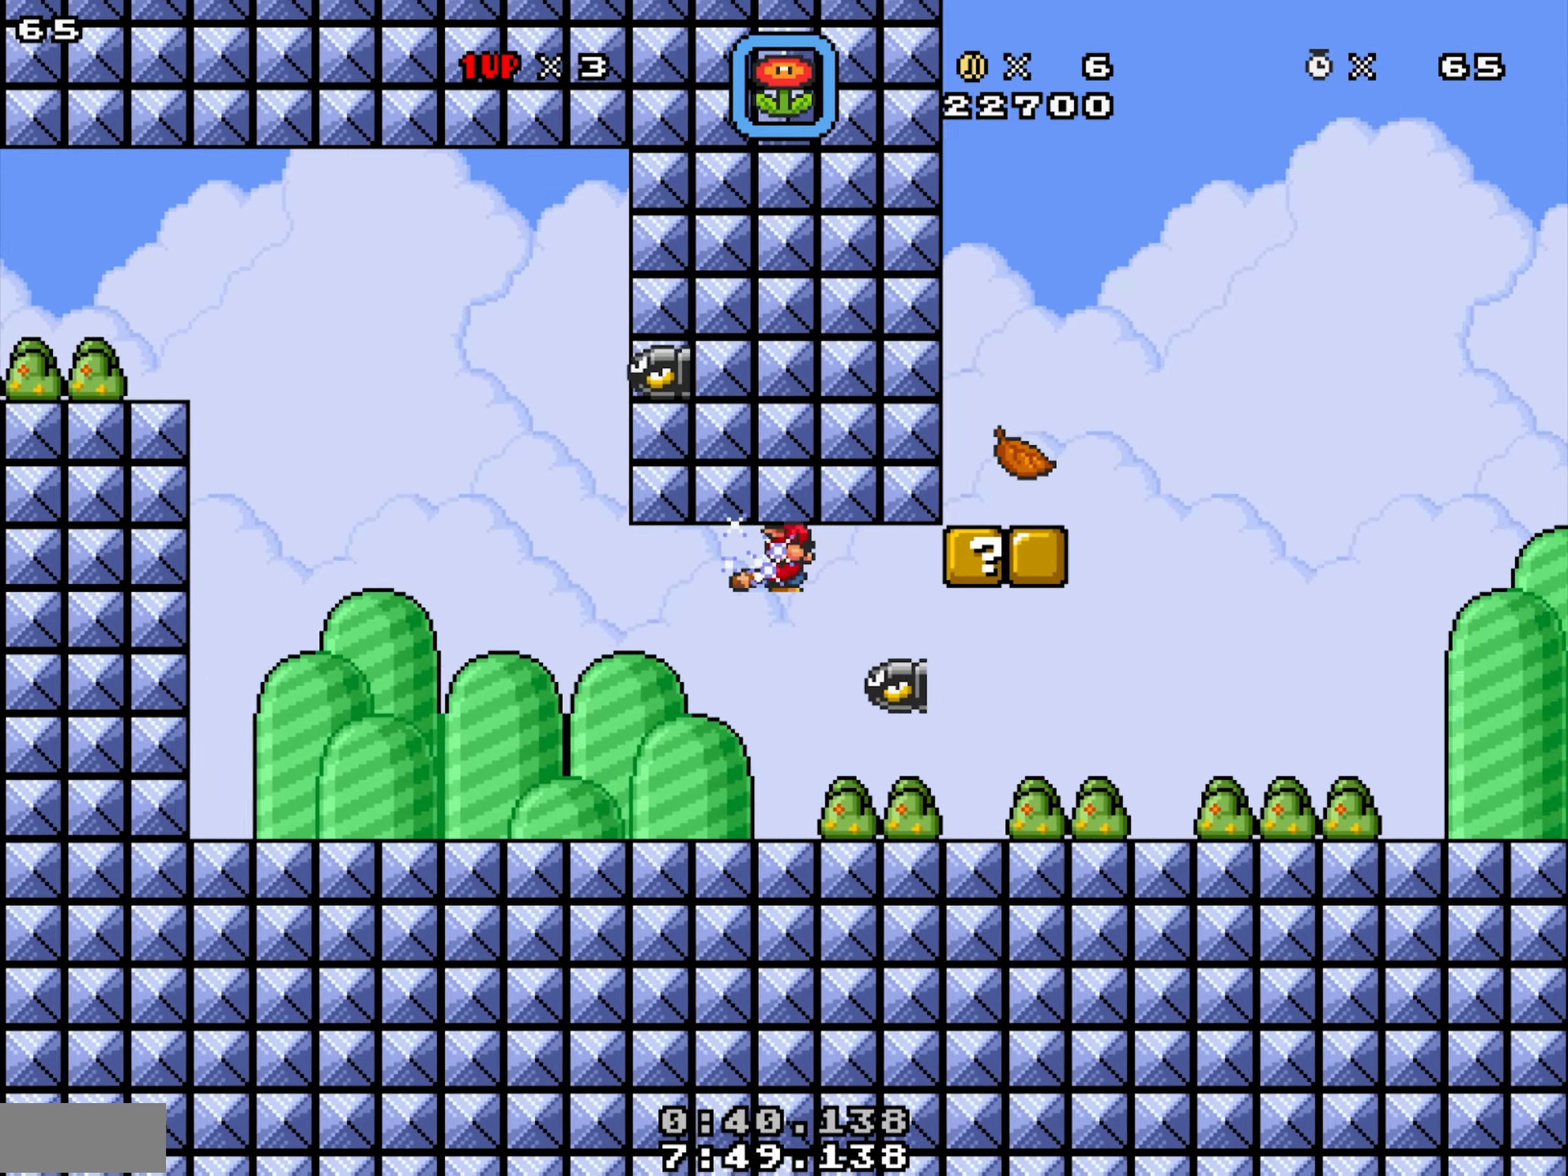
{"buttons": ["X", "DPAD_RIGHT"], "events": [[150, "Y", "up"], [267, "DPAD_RIGHT", "up"], [300, "DPAD_DOWN", "up"], [317, "DPAD_LEFT", "down"], [467, "DPAD_LEFT", "up"], [500, "DPAD_RIGHT", "down"]]}
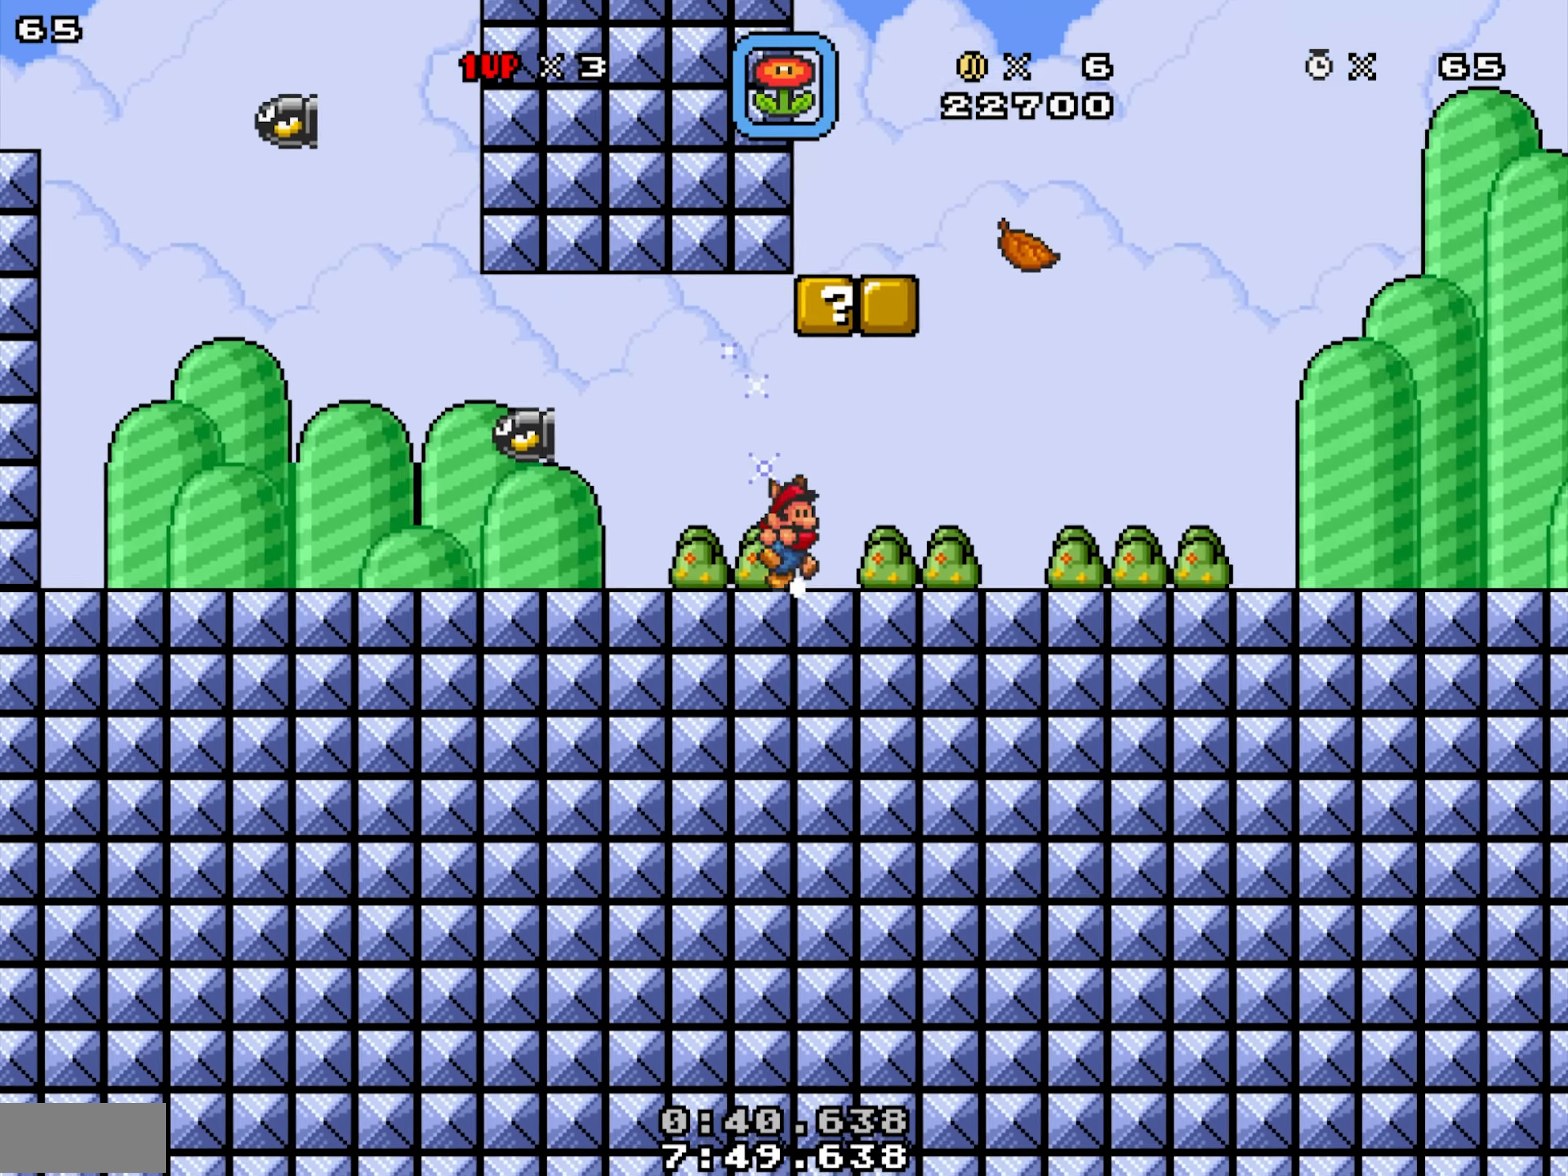
{"buttons": ["X", "DPAD_LEFT"], "events": [[67, "Y", "down"], [84, "DPAD_RIGHT", "up"], [117, "DPAD_LEFT", "down"], [284, "Y", "up"]]}
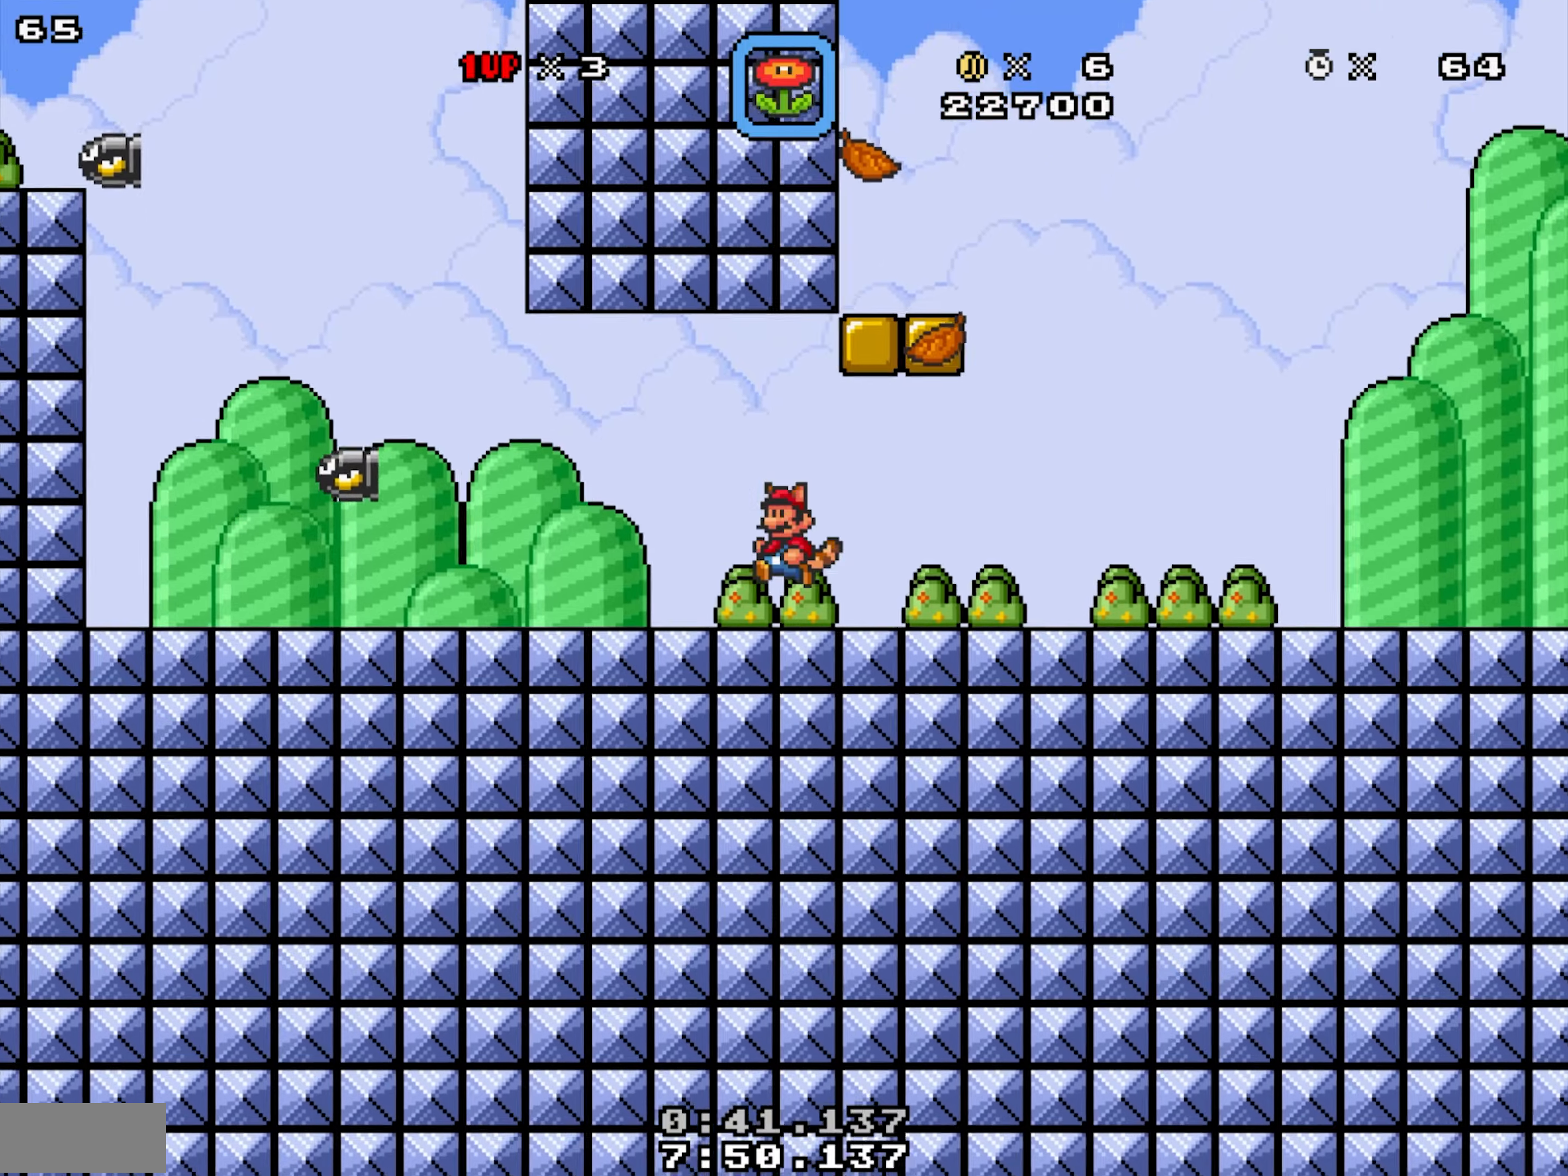
{"buttons": ["X", "Y", "DPAD_LEFT"], "events": [[416, "Y", "down"]]}
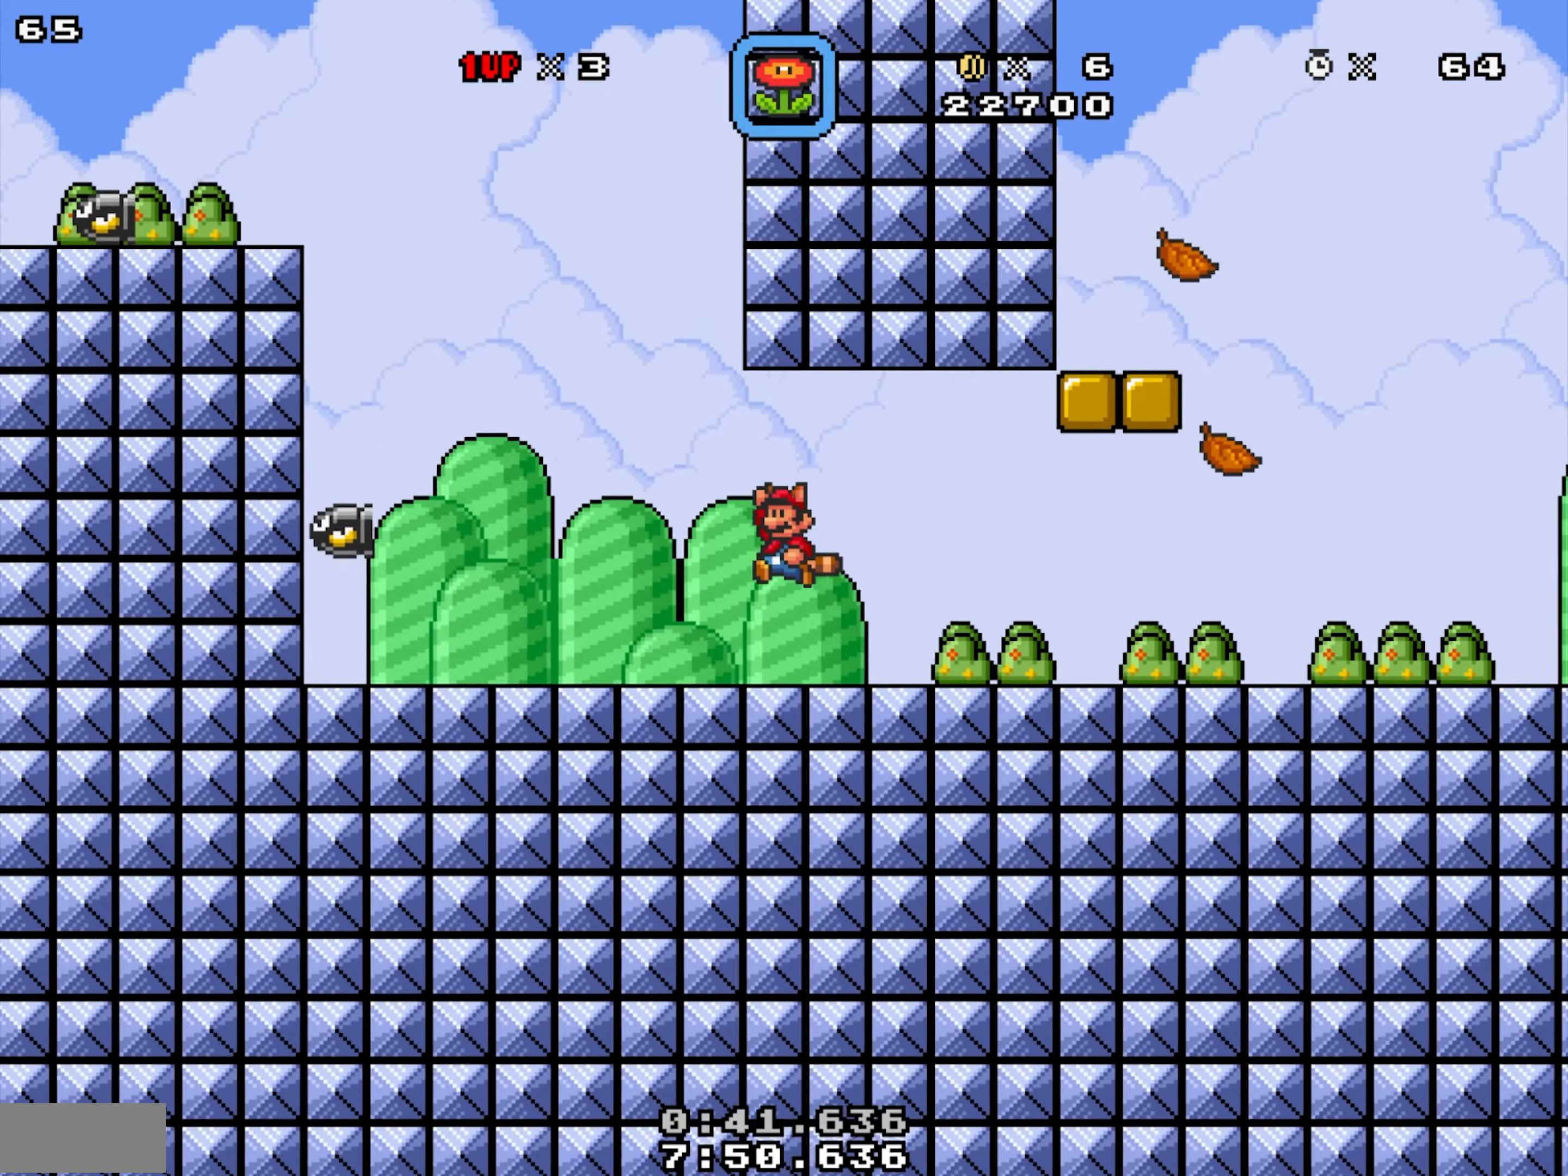
{"buttons": ["X", "DPAD_LEFT"], "events": [[116, "Y", "up"]]}
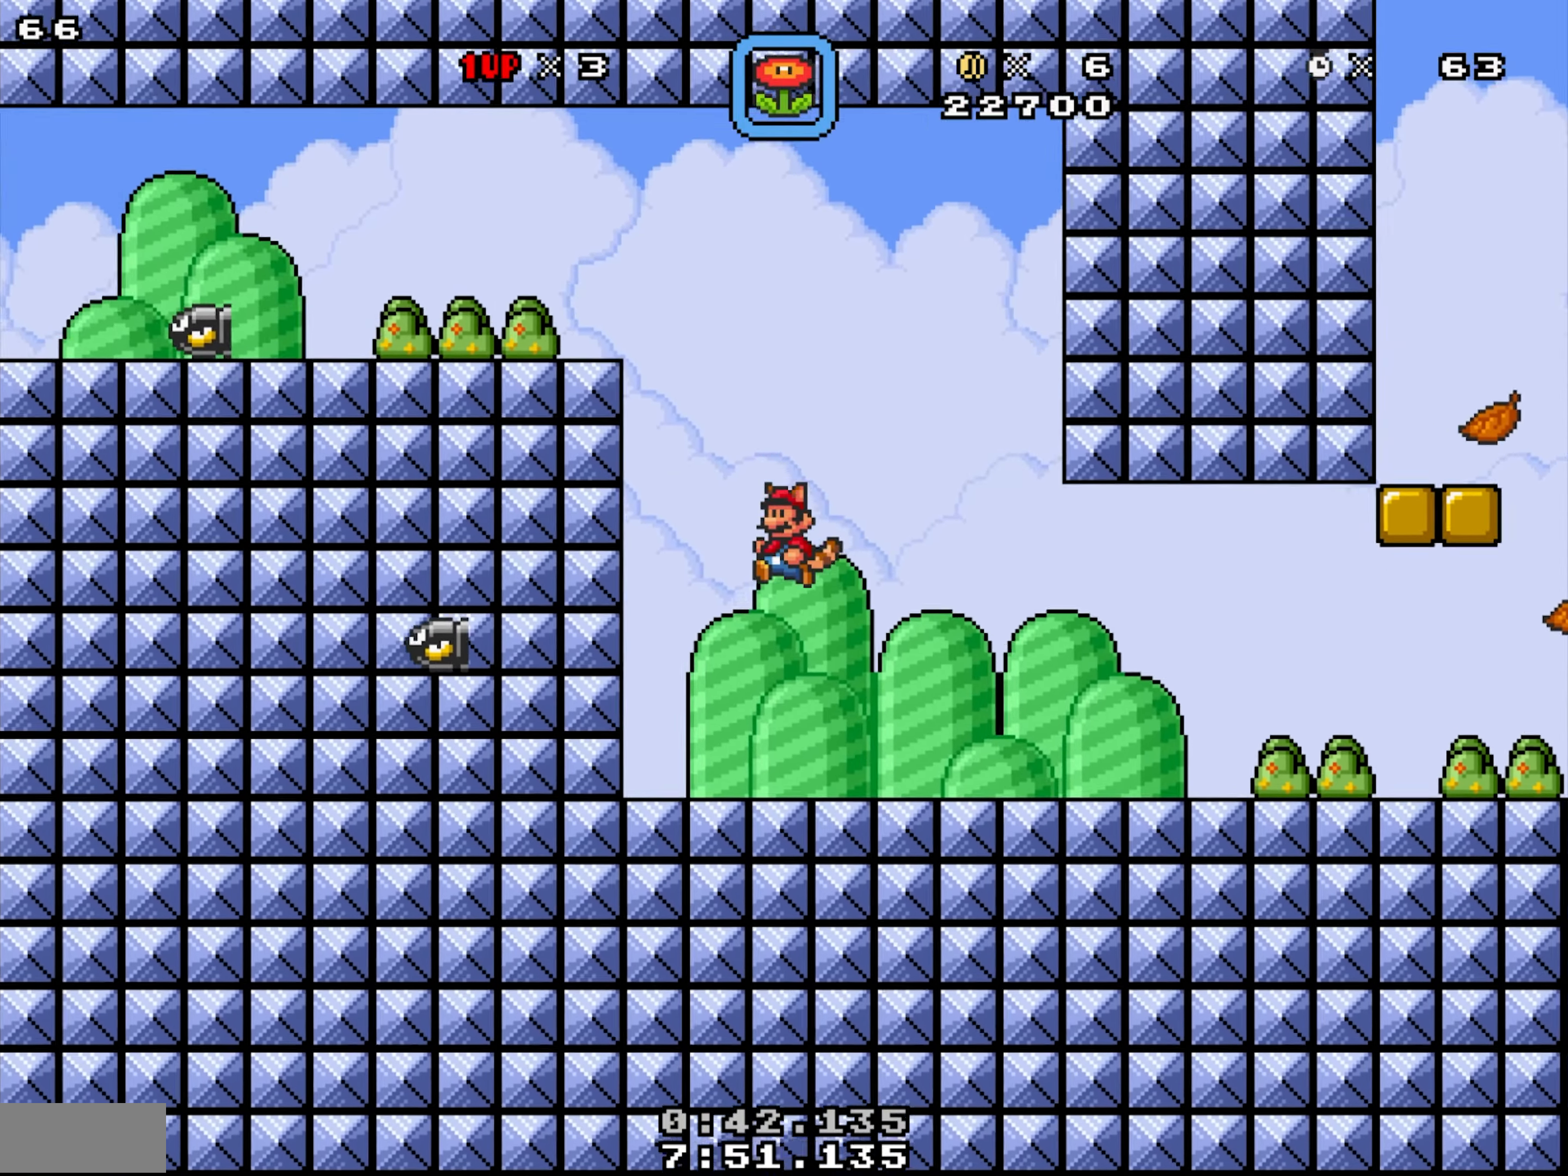
{"buttons": ["X", "DPAD_RIGHT"], "events": [[116, "DPAD_LEFT", "up"], [116, "DPAD_RIGHT", "down"], [183, "DPAD_RIGHT", "up"], [416, "DPAD_RIGHT", "down"]]}
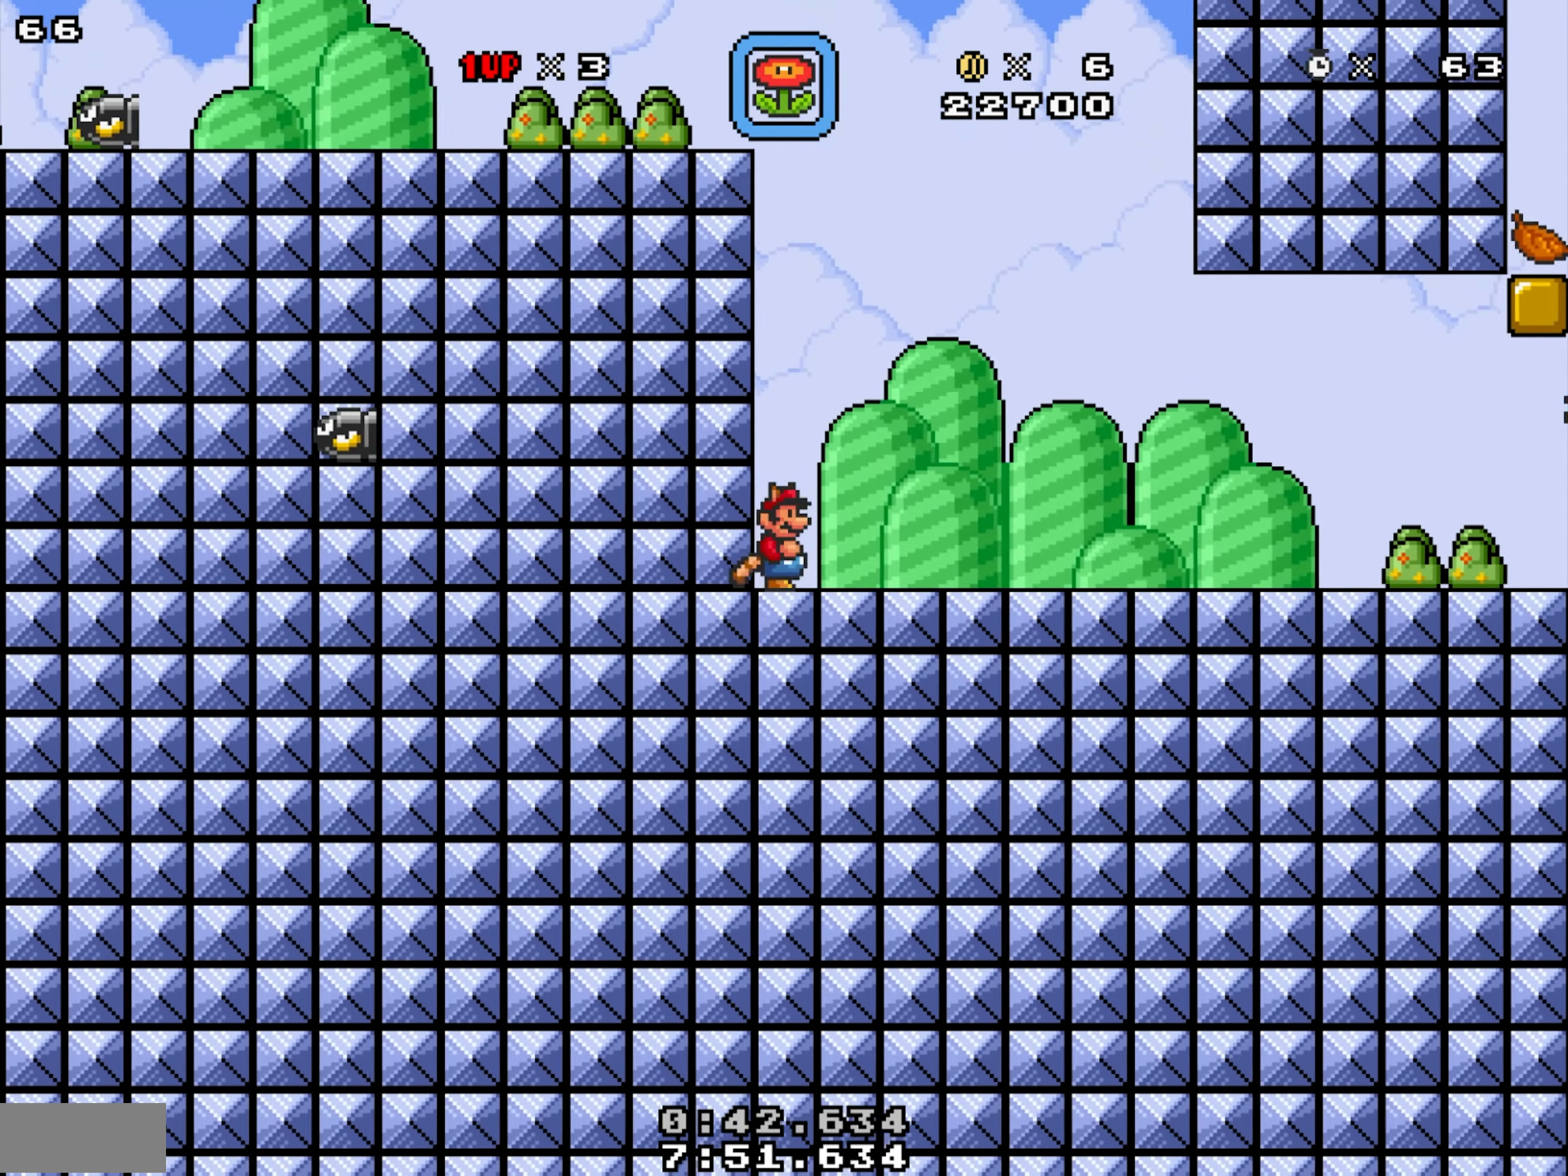
{"buttons": ["X", "DPAD_RIGHT"], "events": [[133, "DPAD_RIGHT", "up"], [483, "DPAD_RIGHT", "down"]]}
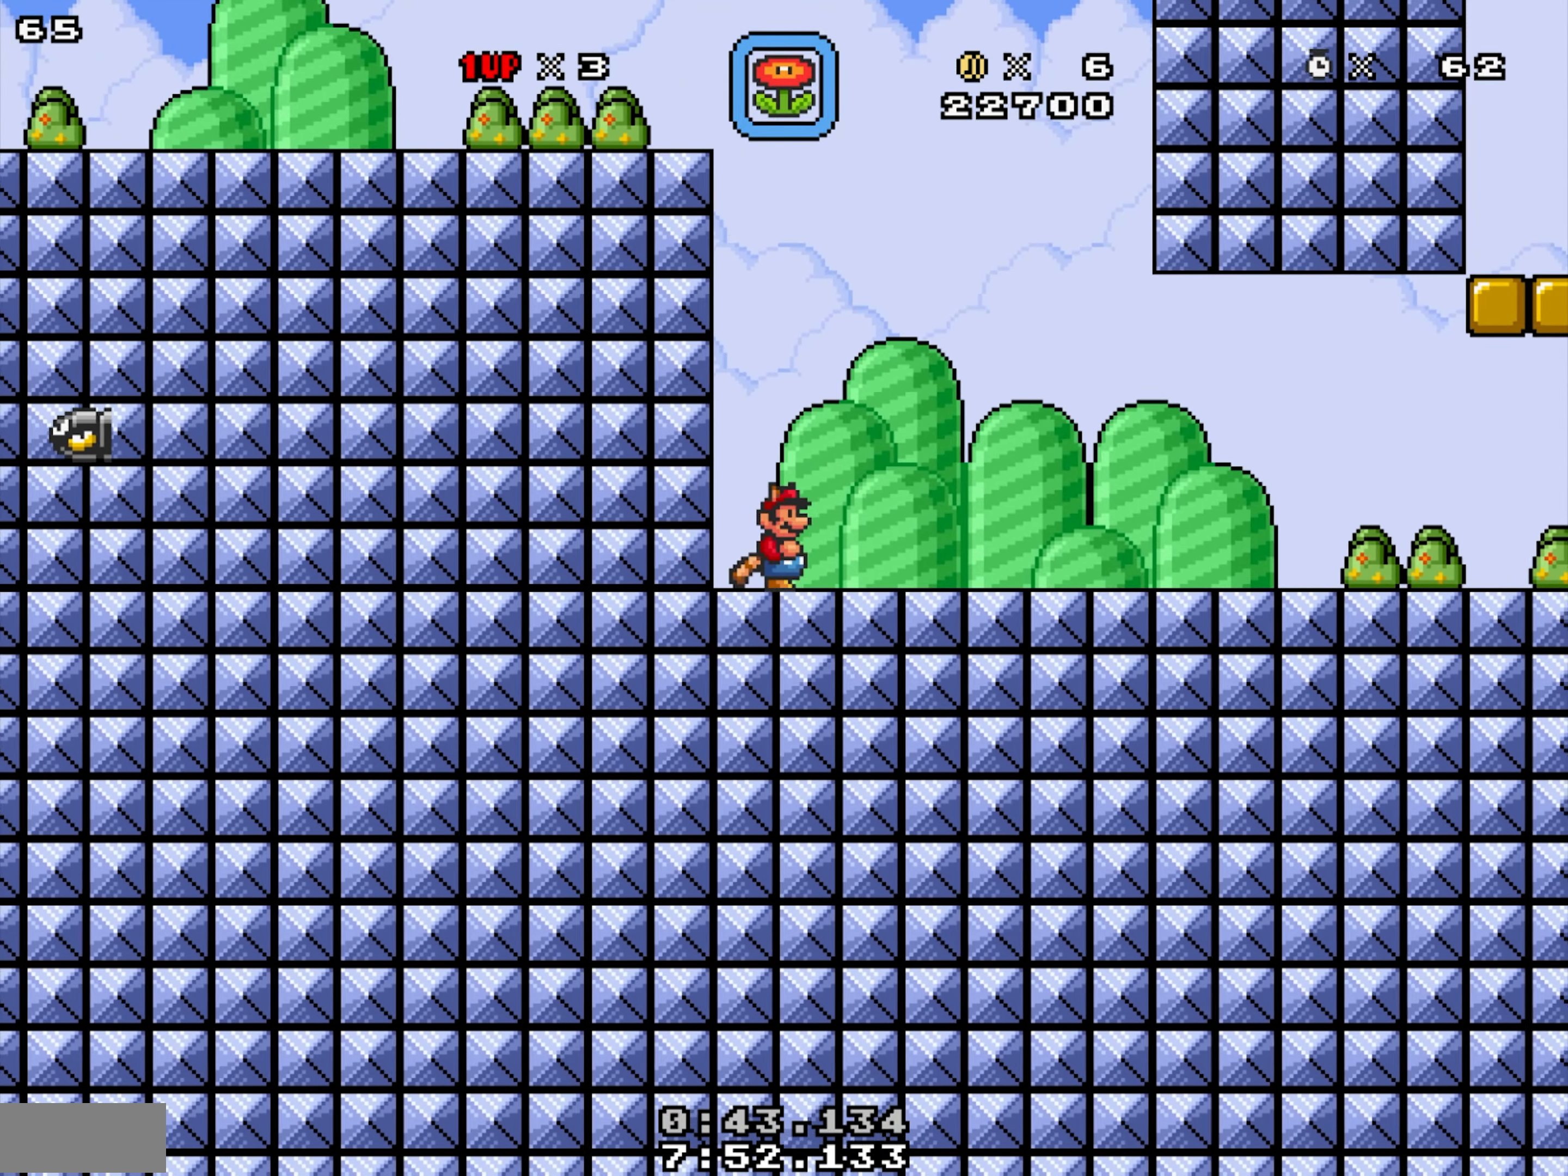
{"buttons": ["X", "DPAD_LEFT"], "events": [[283, "DPAD_RIGHT", "up"], [333, "DPAD_LEFT", "down"]]}
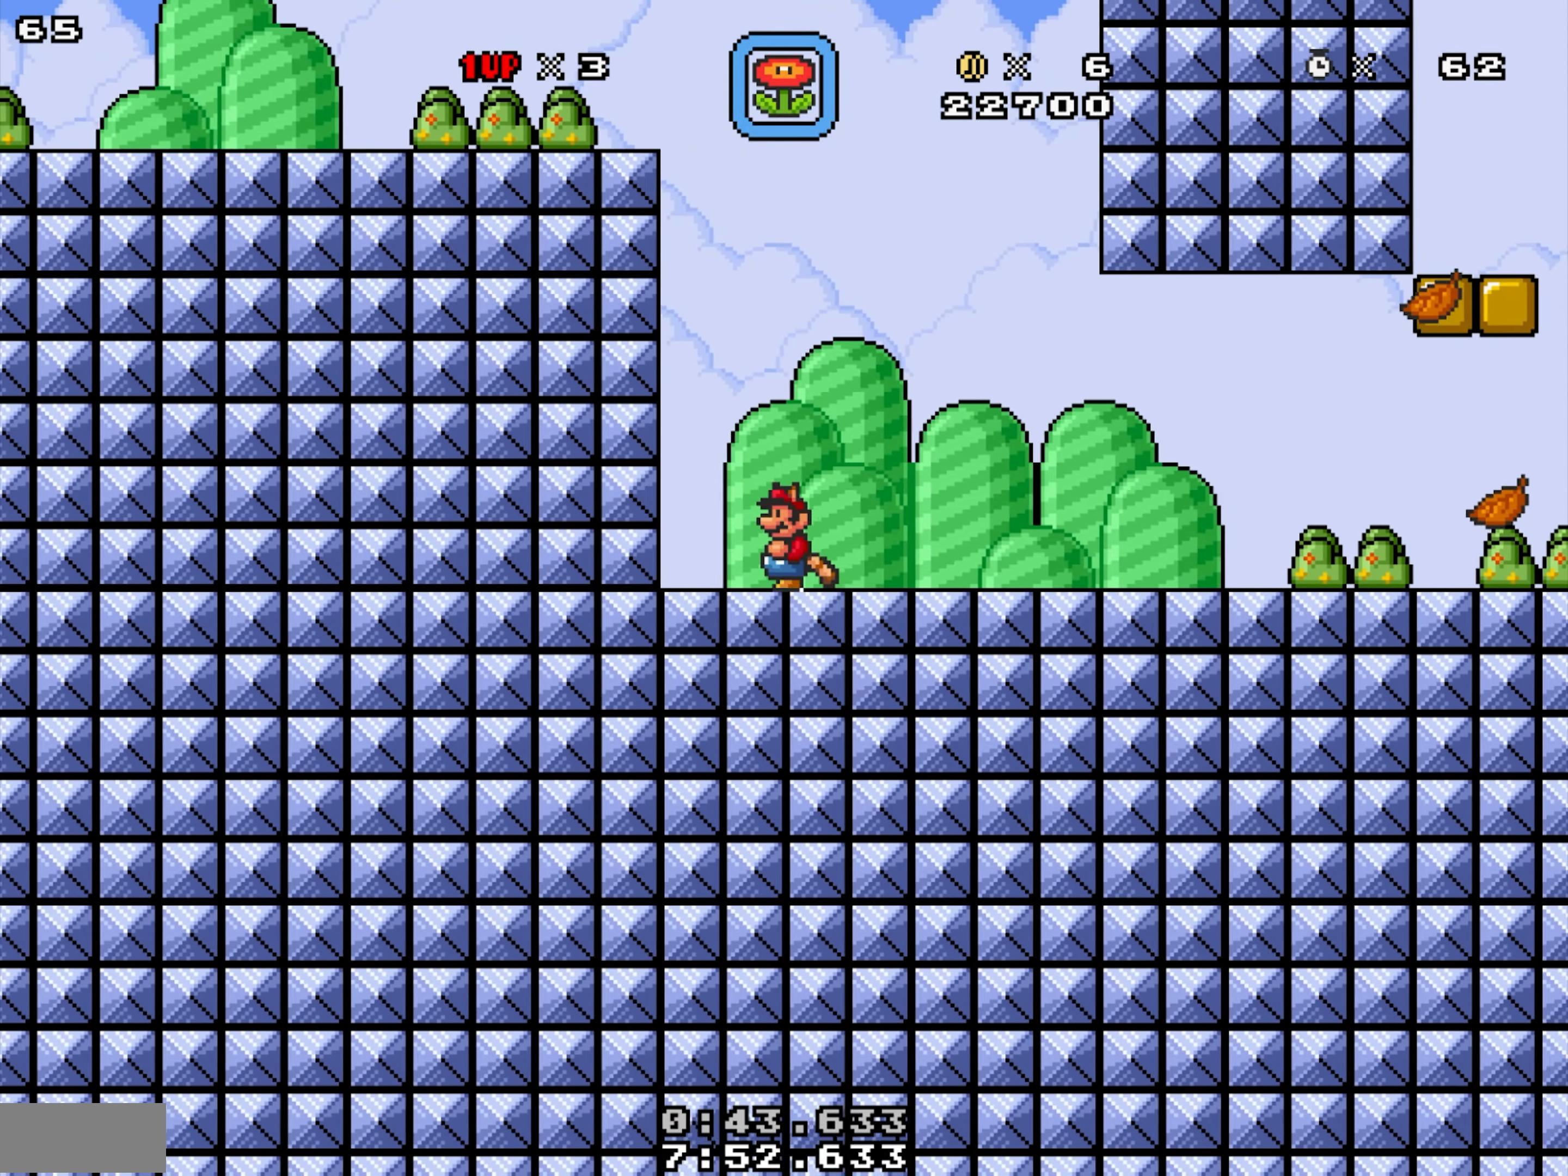
{"buttons": ["X", "DPAD_LEFT"], "events": []}
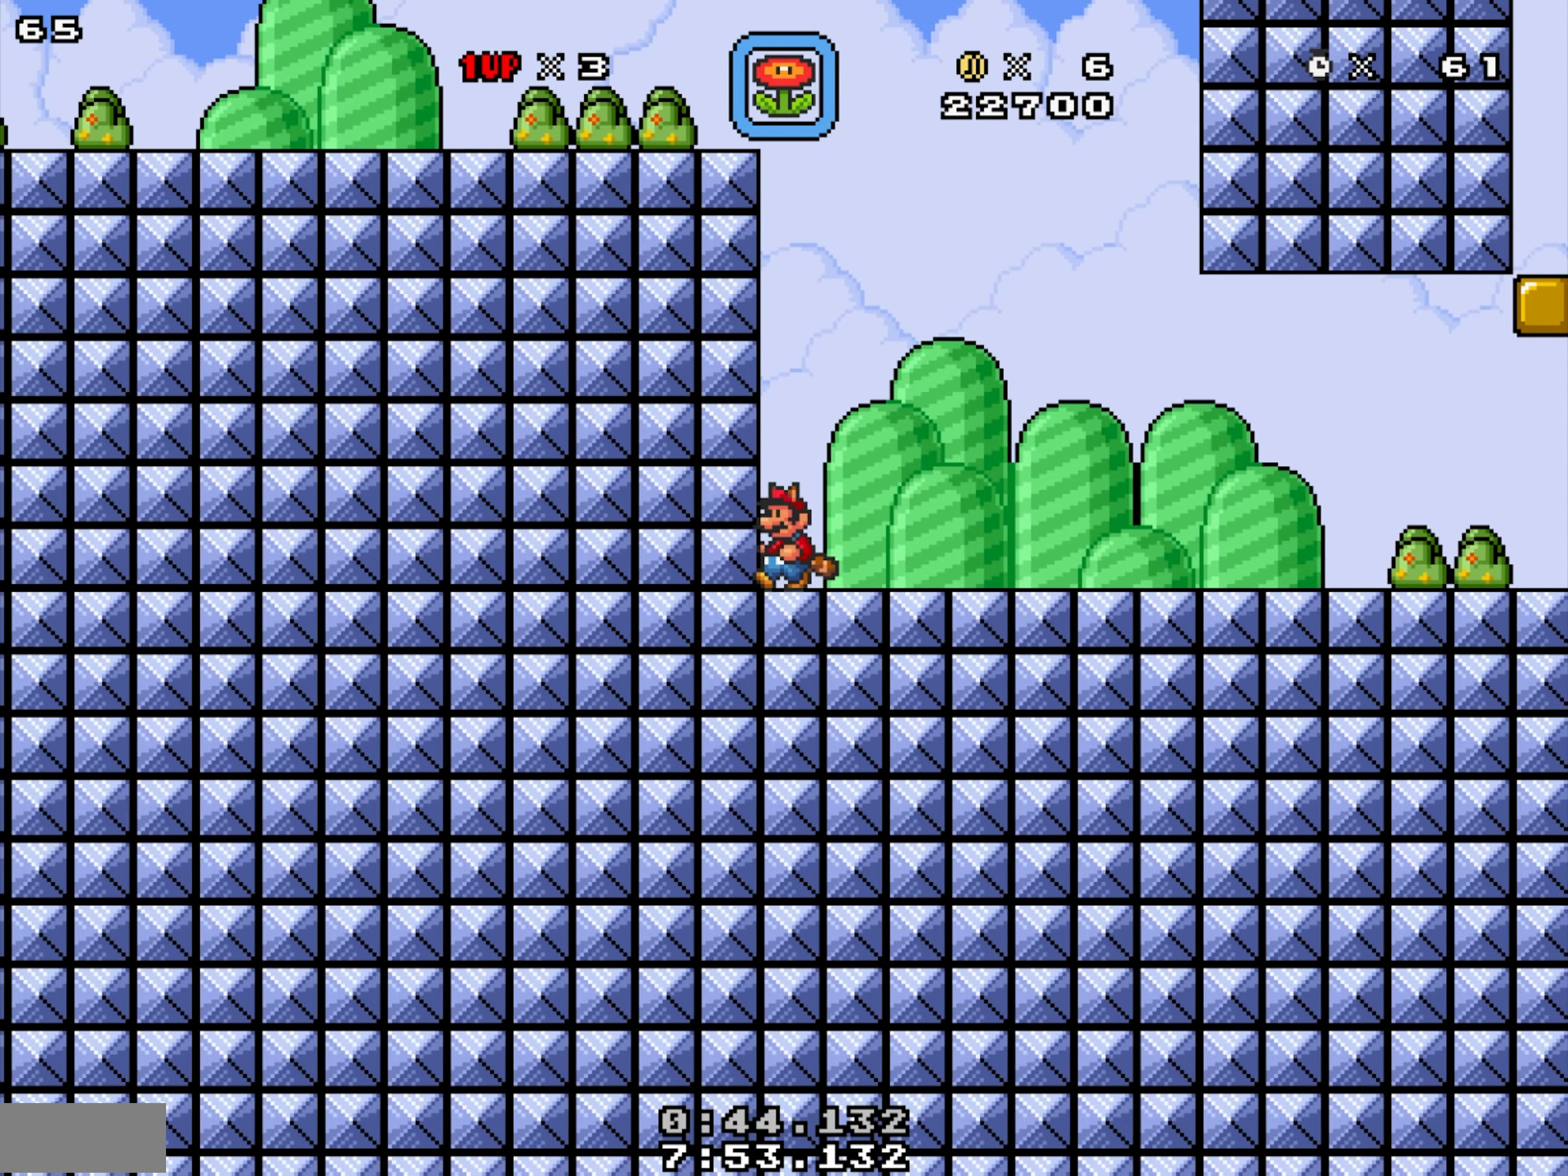
{"buttons": ["X", "DPAD_LEFT"], "events": []}
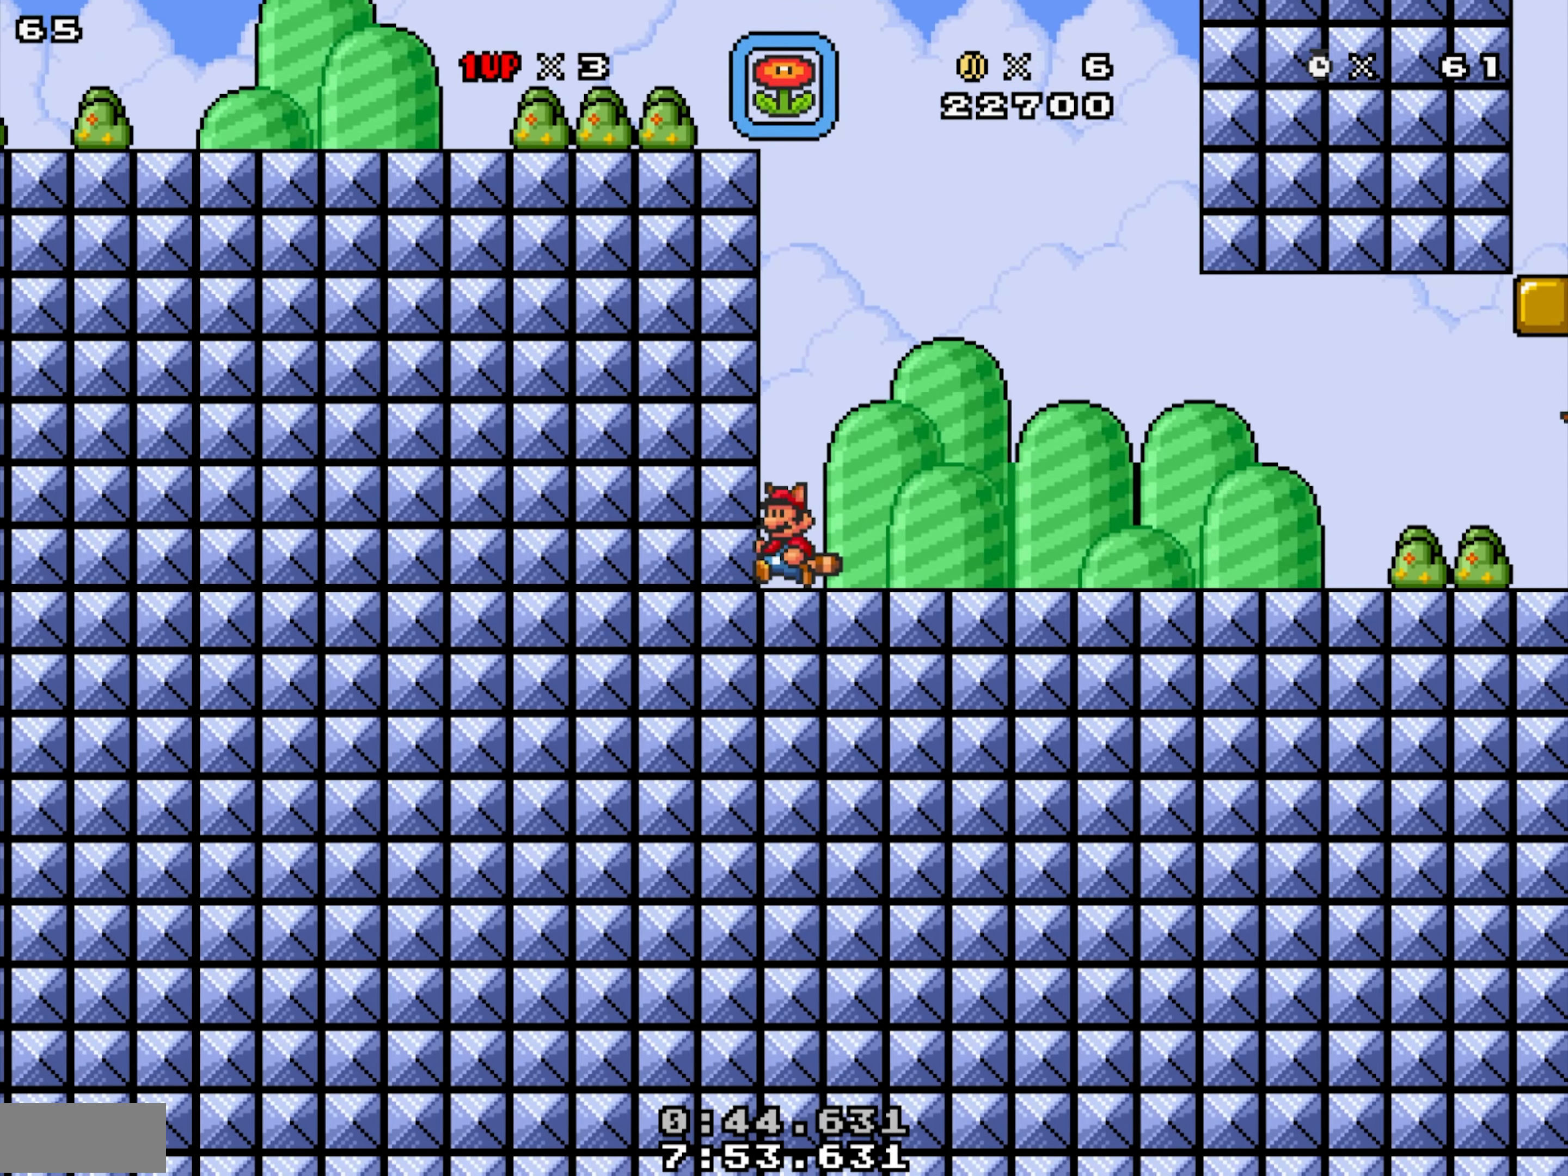
{"buttons": ["X", "DPAD_LEFT"], "events": []}
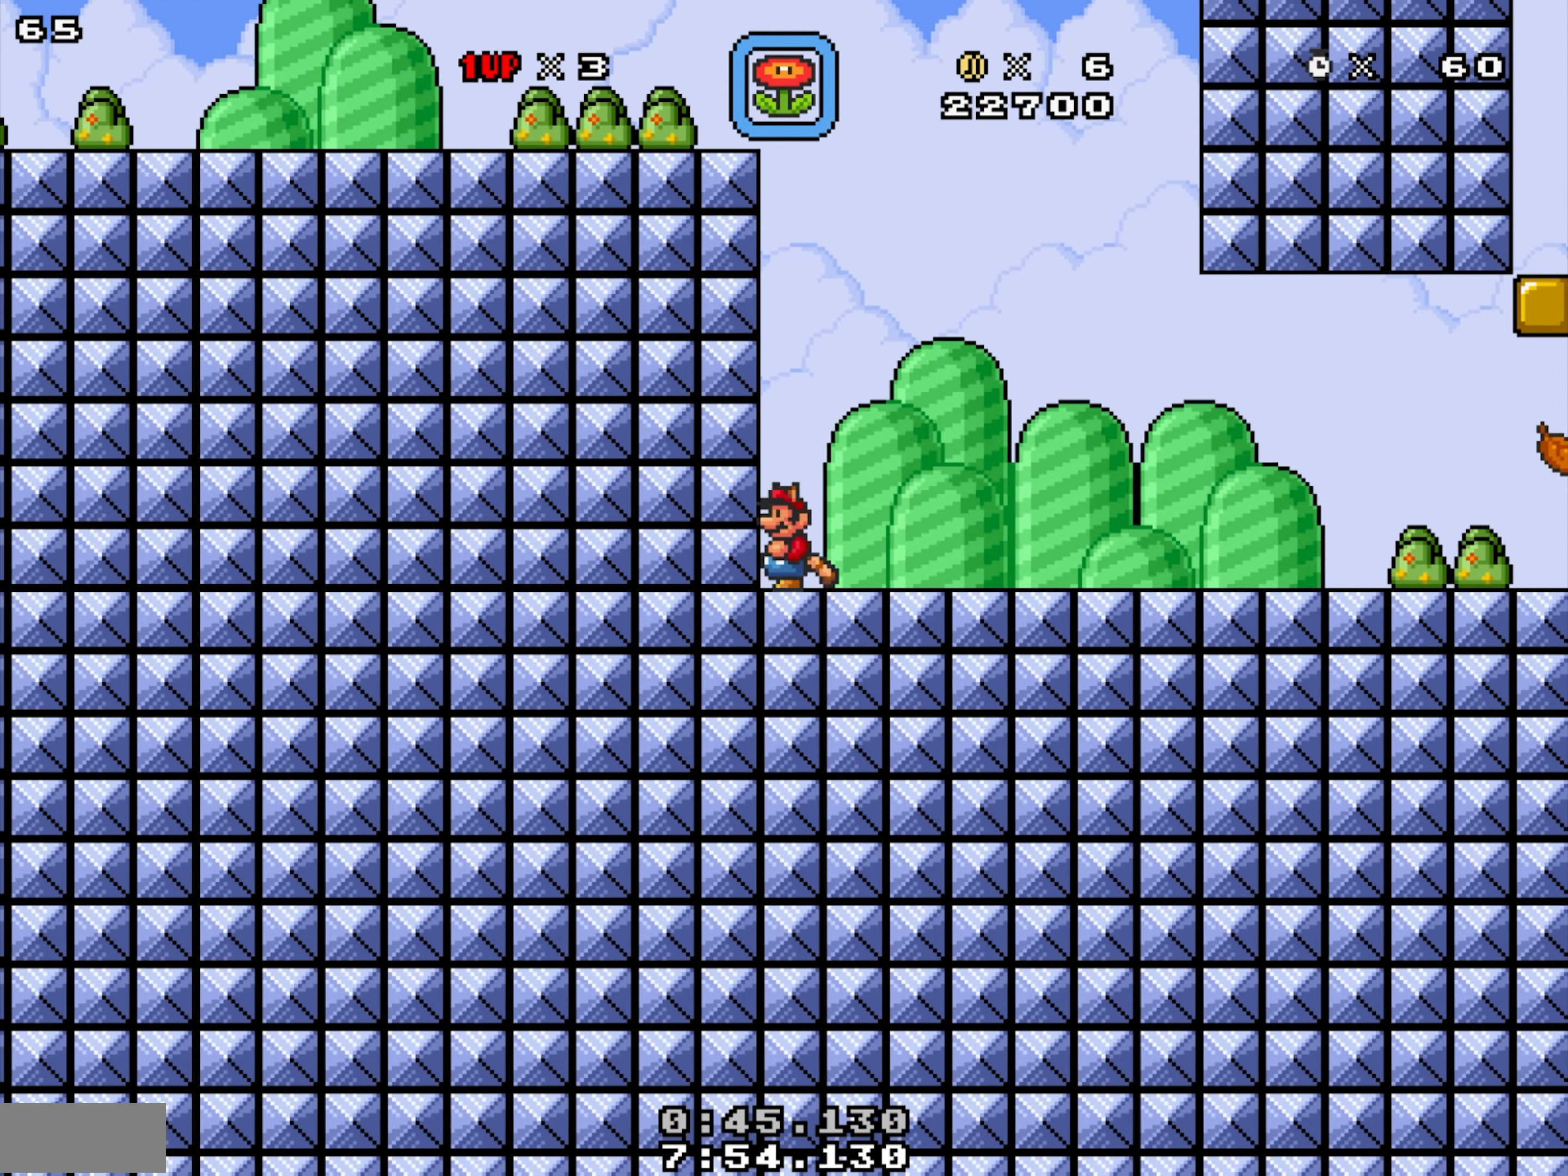
{"buttons": ["X", "DPAD_LEFT"], "events": []}
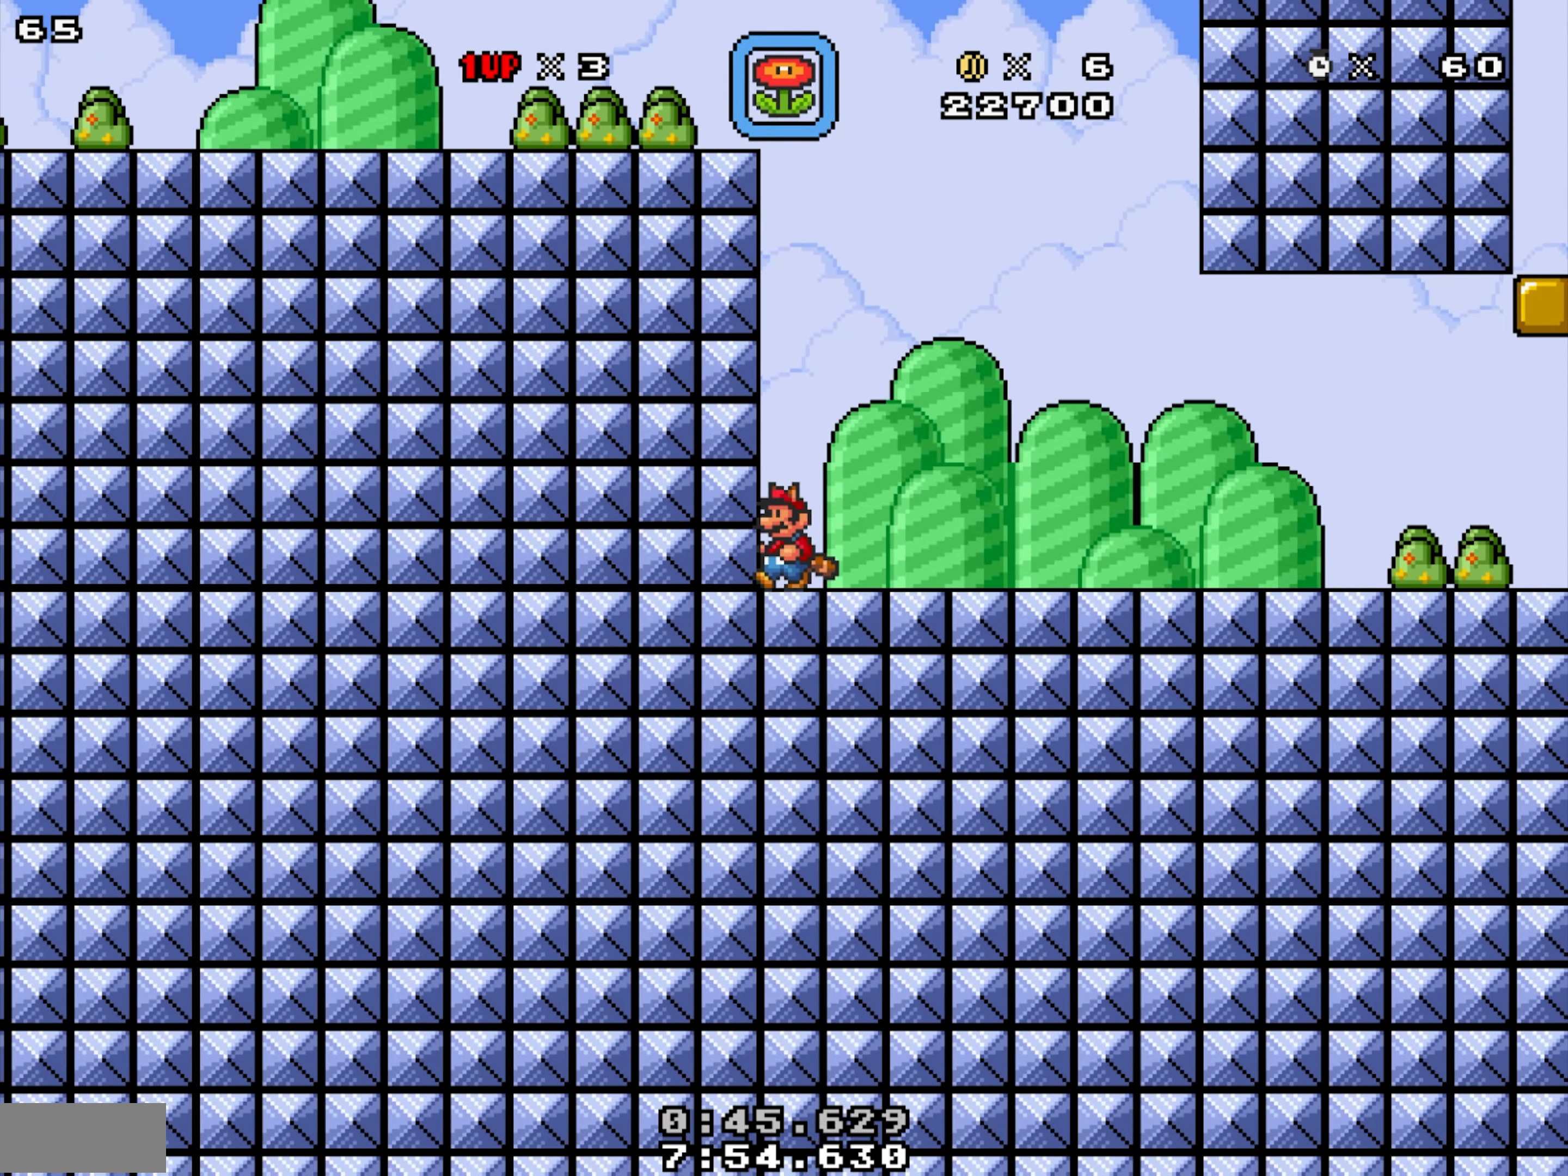
{"buttons": ["X", "DPAD_LEFT"], "events": []}
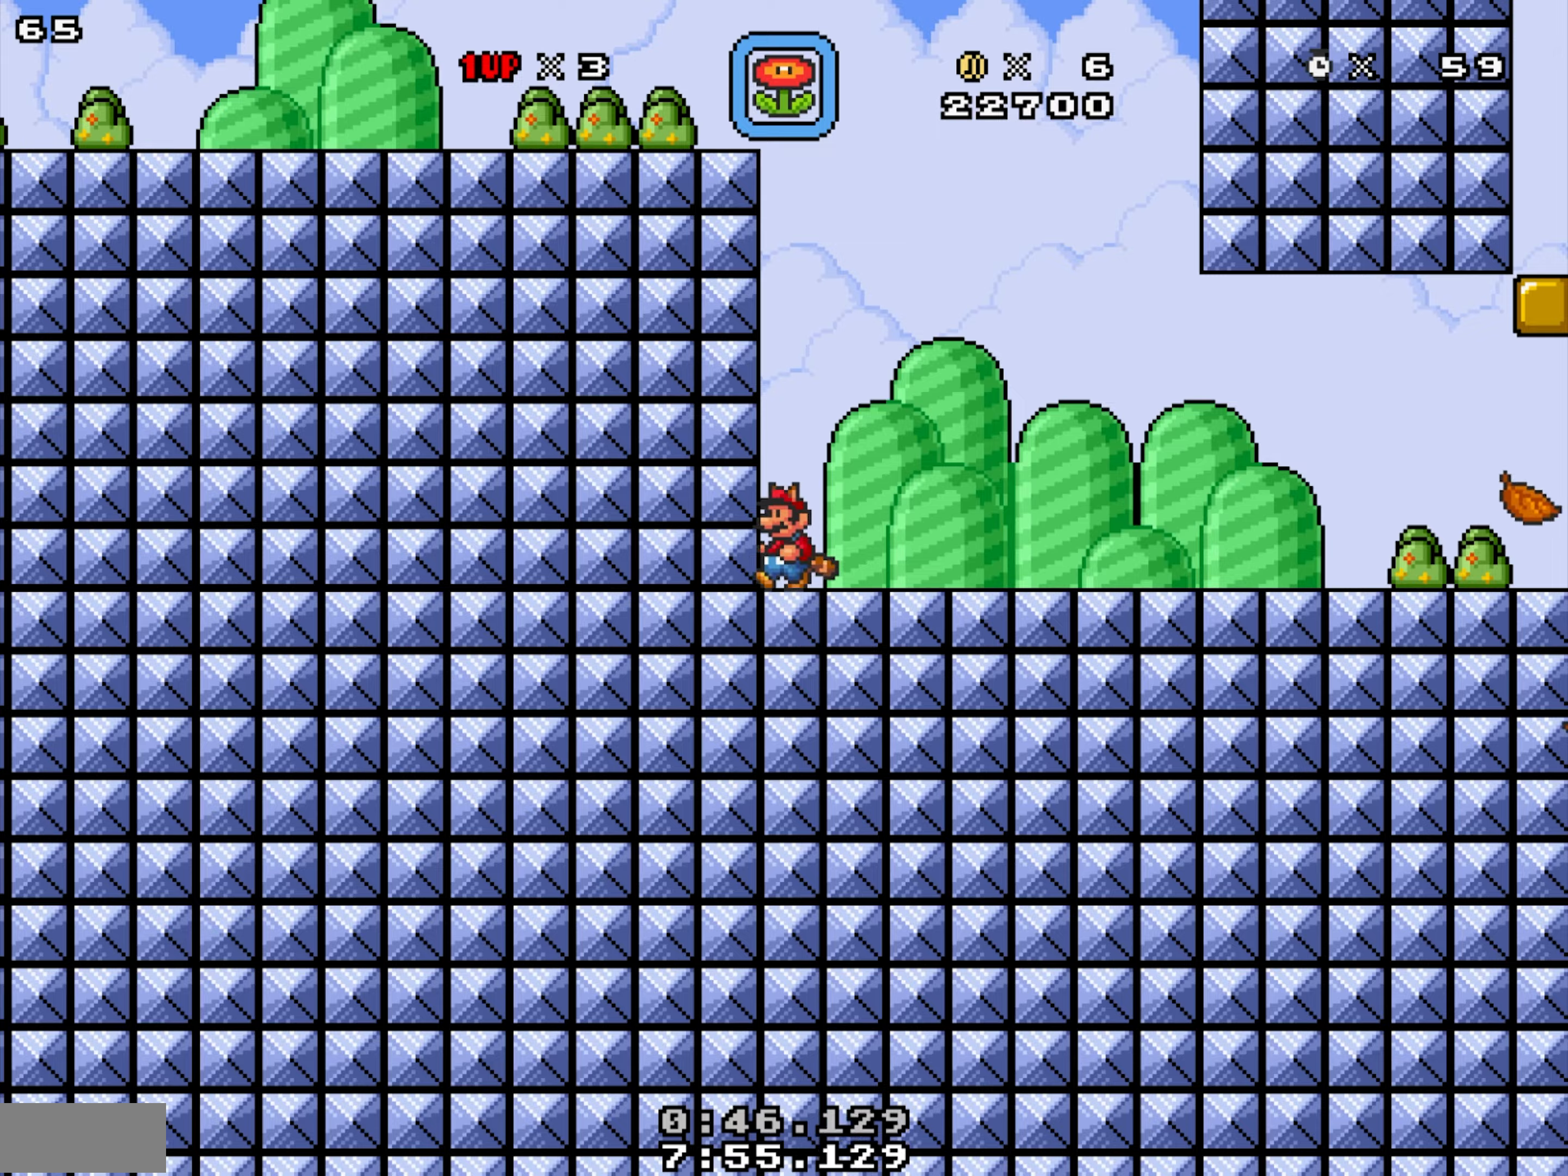
{"buttons": ["X", "DPAD_LEFT"], "events": []}
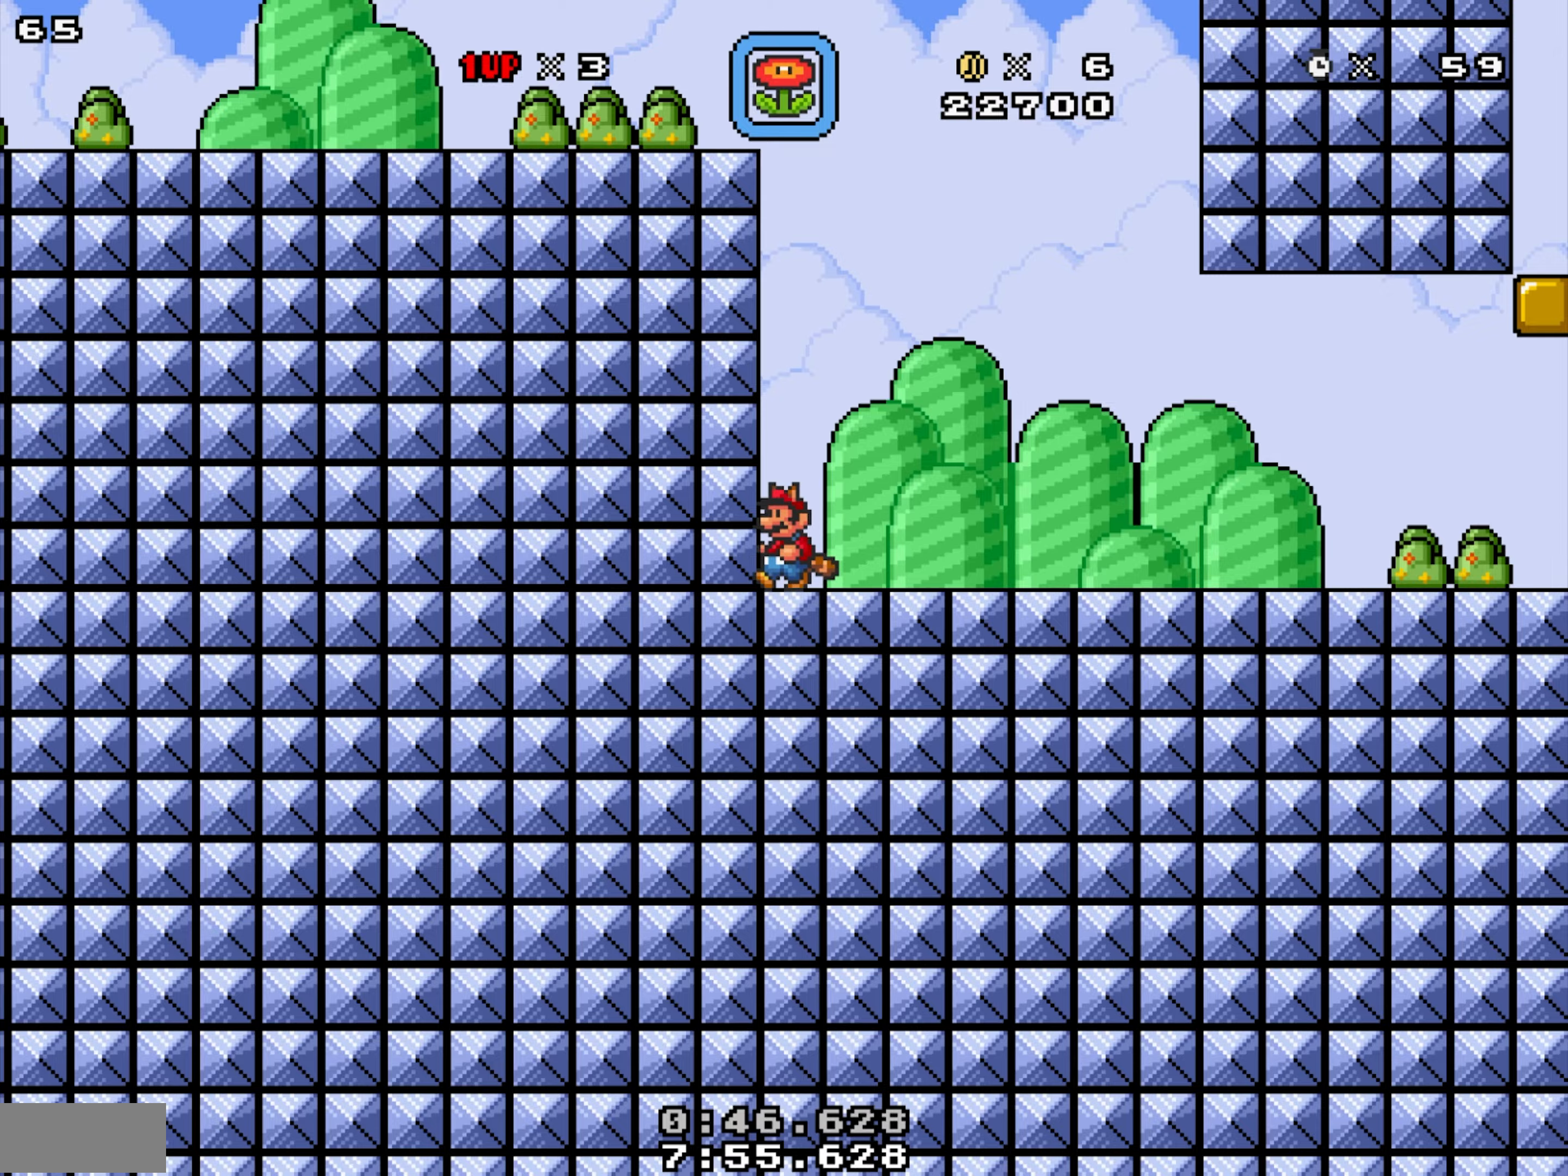
{"buttons": ["X"], "events": [[333, "DPAD_LEFT", "up"]]}
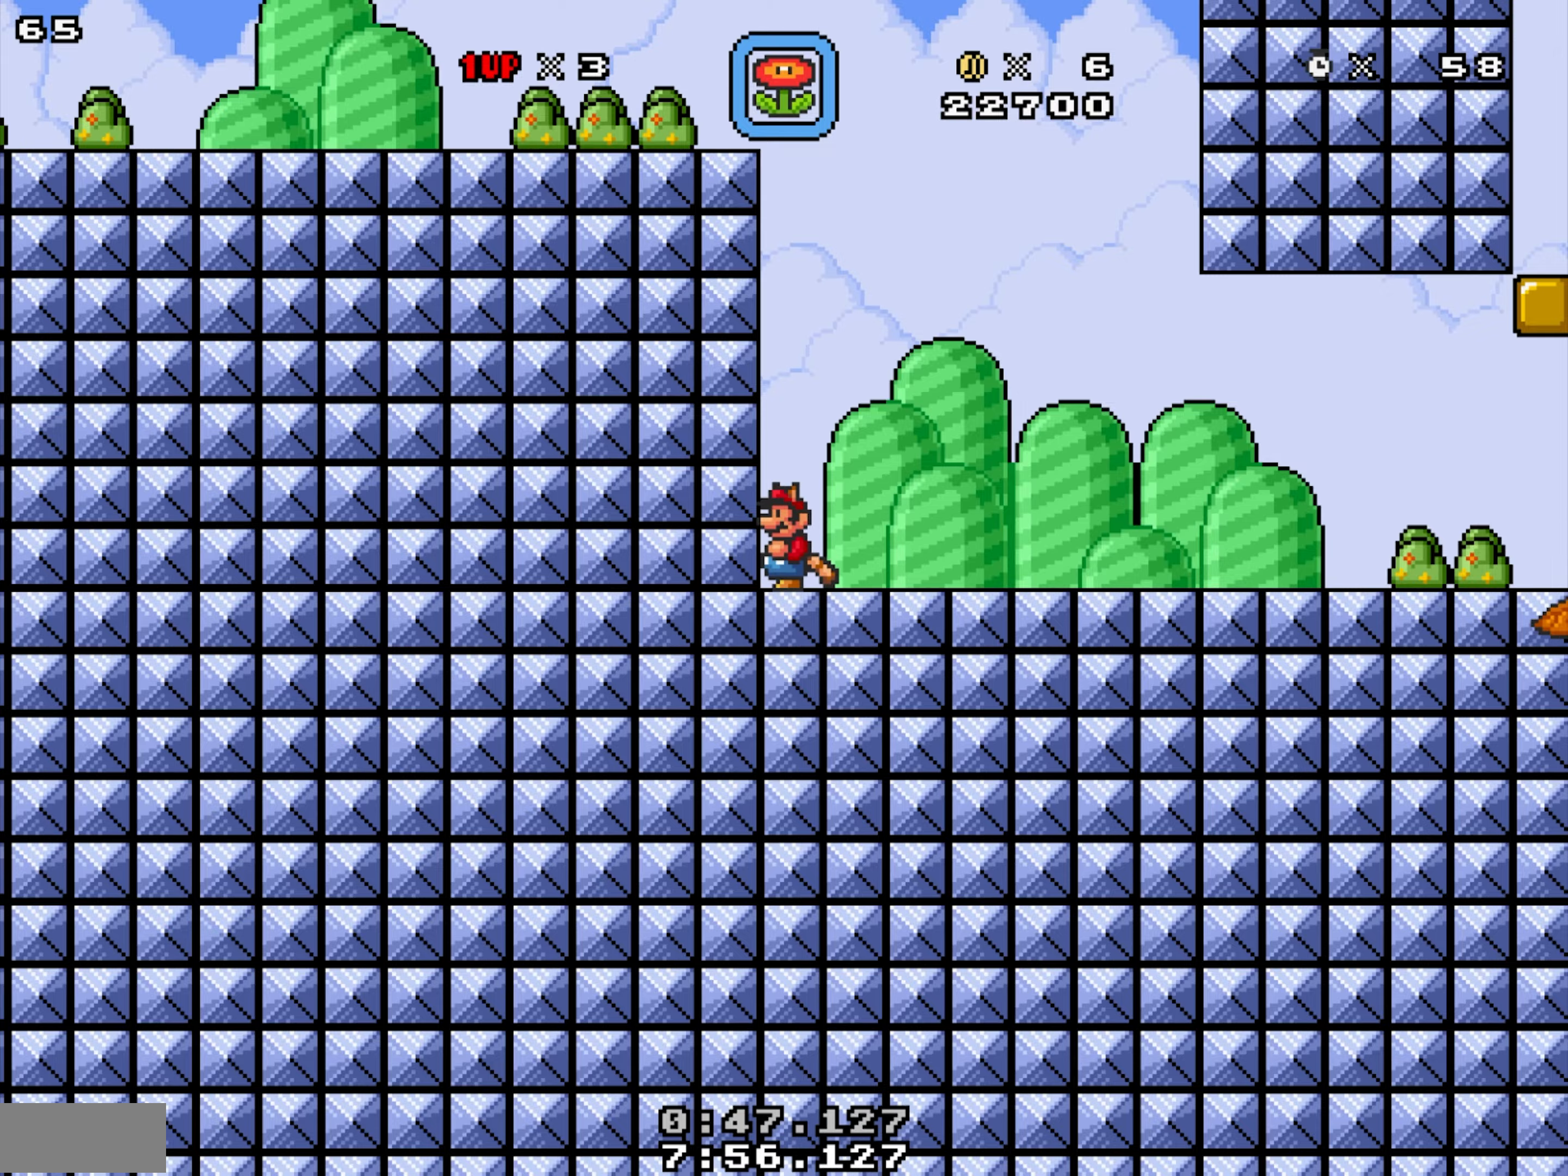
{"buttons": ["X", "DPAD_RIGHT"], "events": [[267, "DPAD_RIGHT", "down"]]}
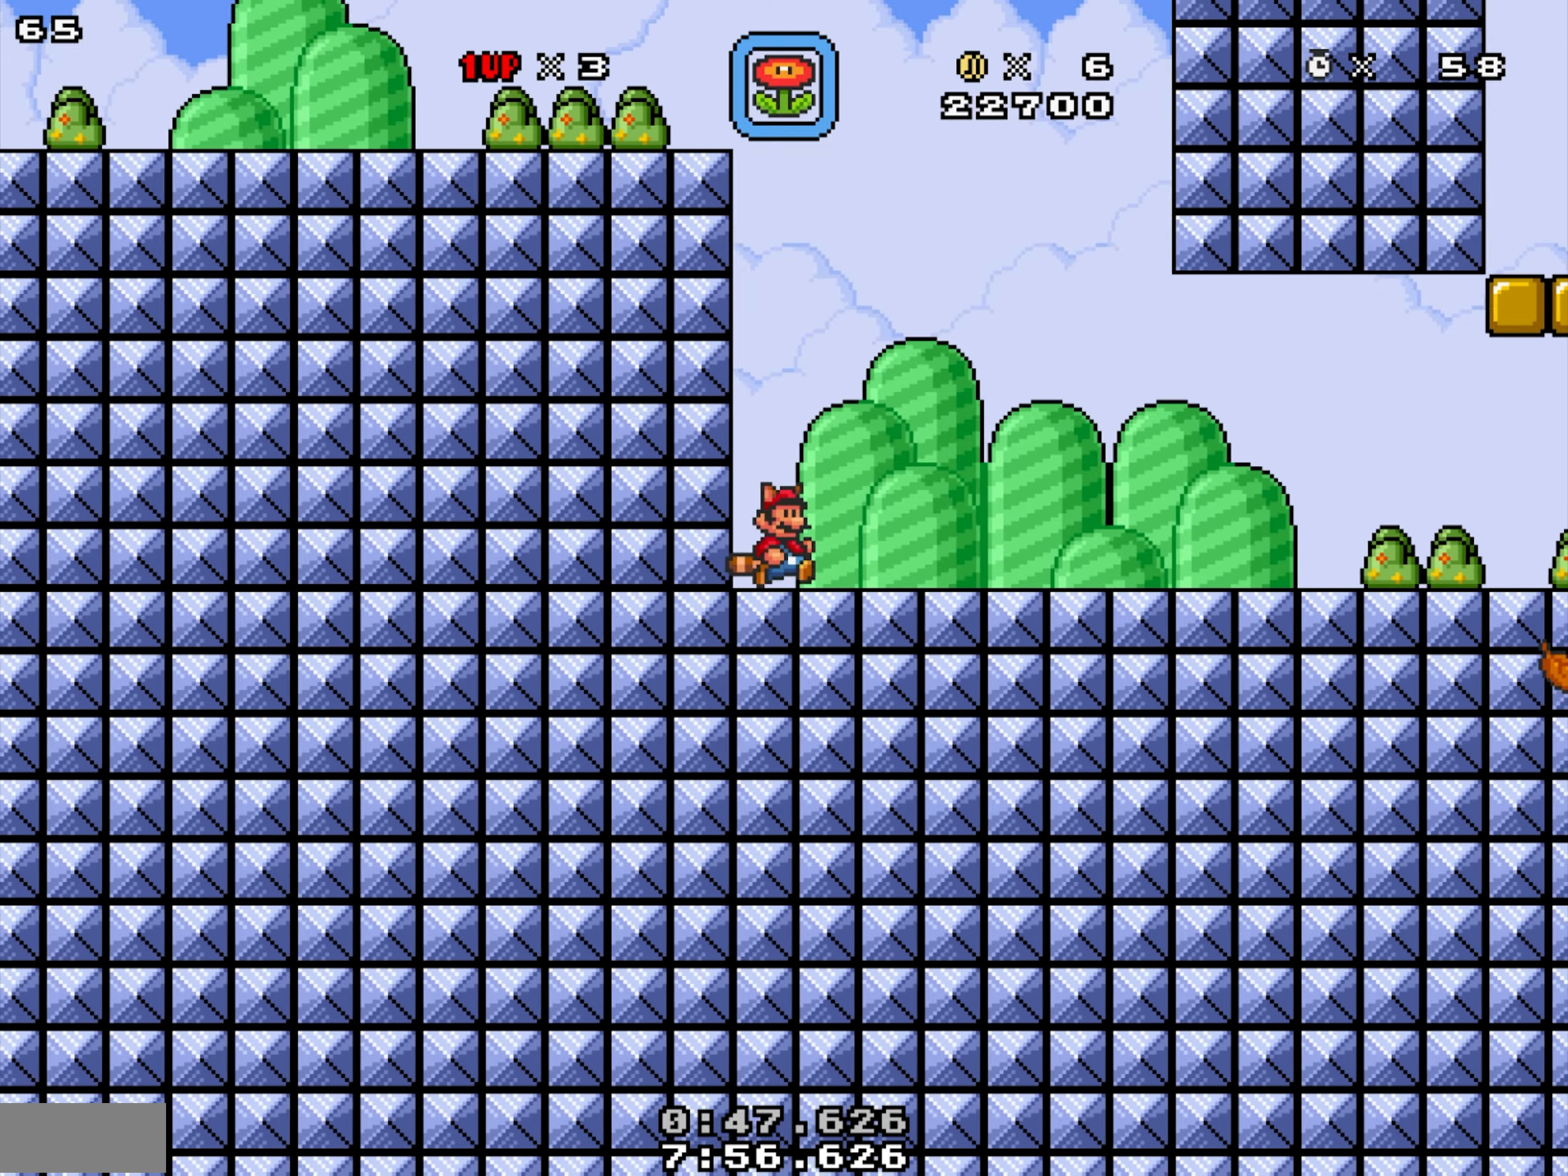
{"buttons": ["X", "DPAD_RIGHT"], "events": []}
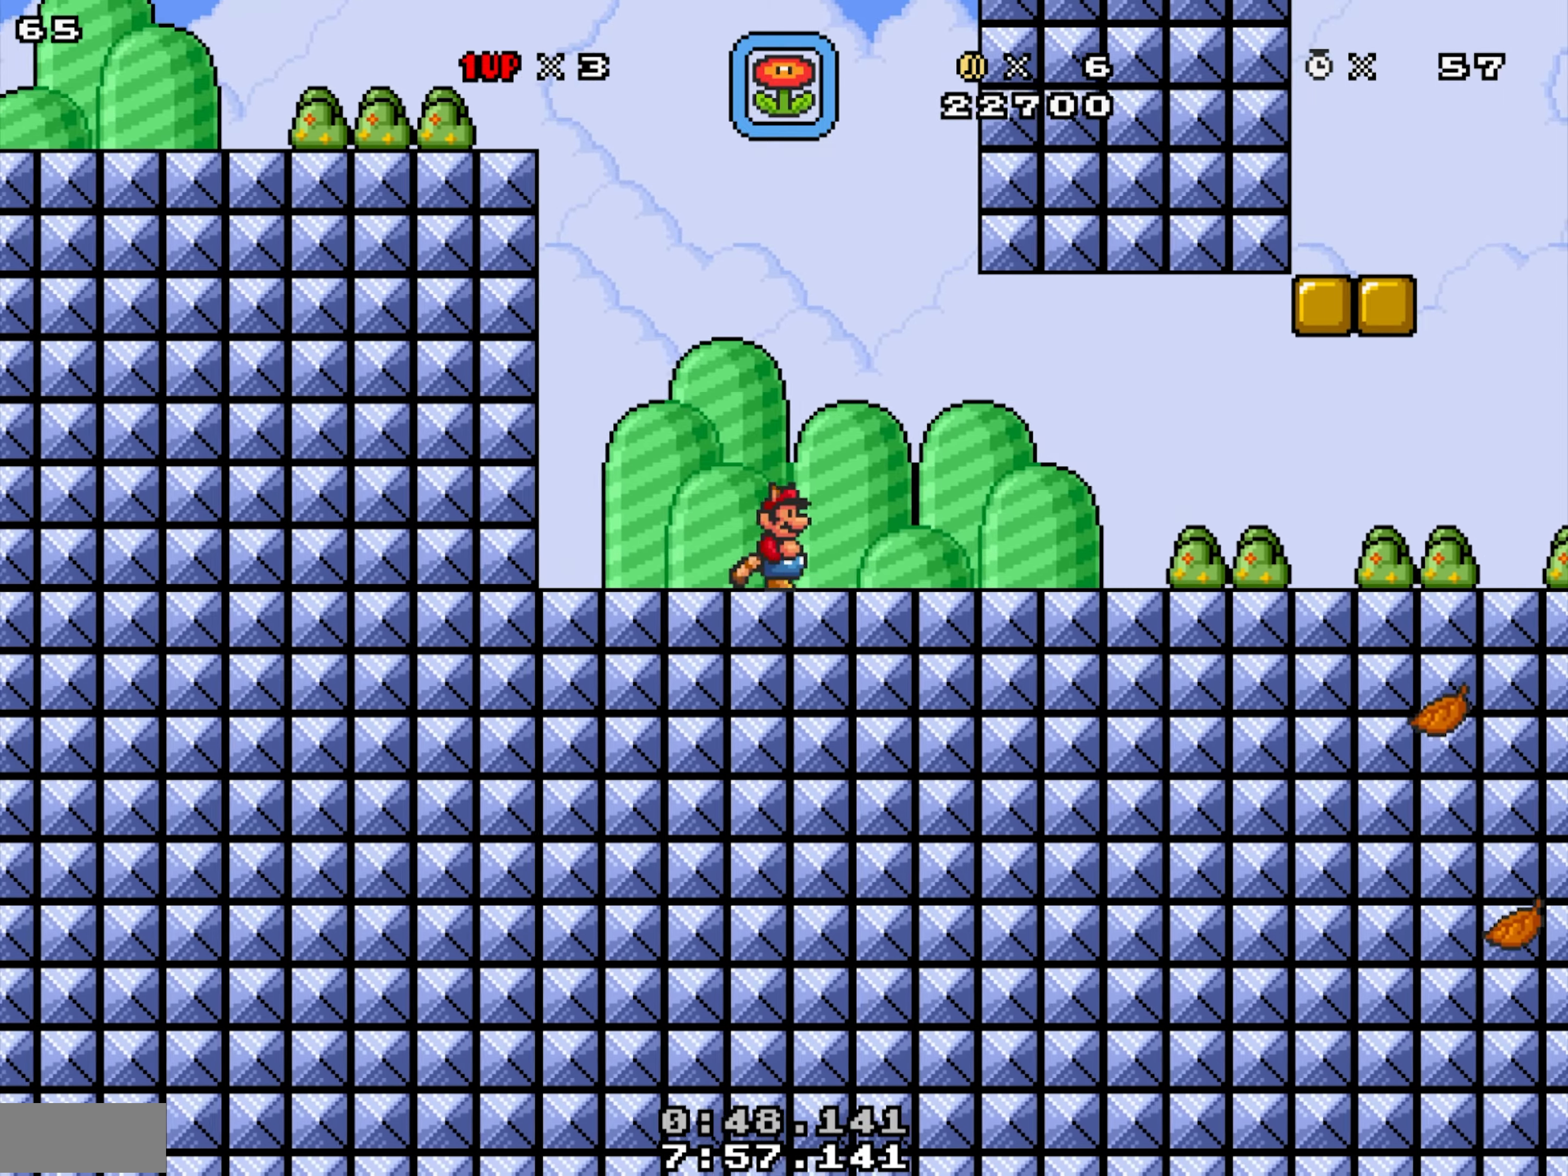
{"buttons": ["X", "DPAD_RIGHT"], "events": []}
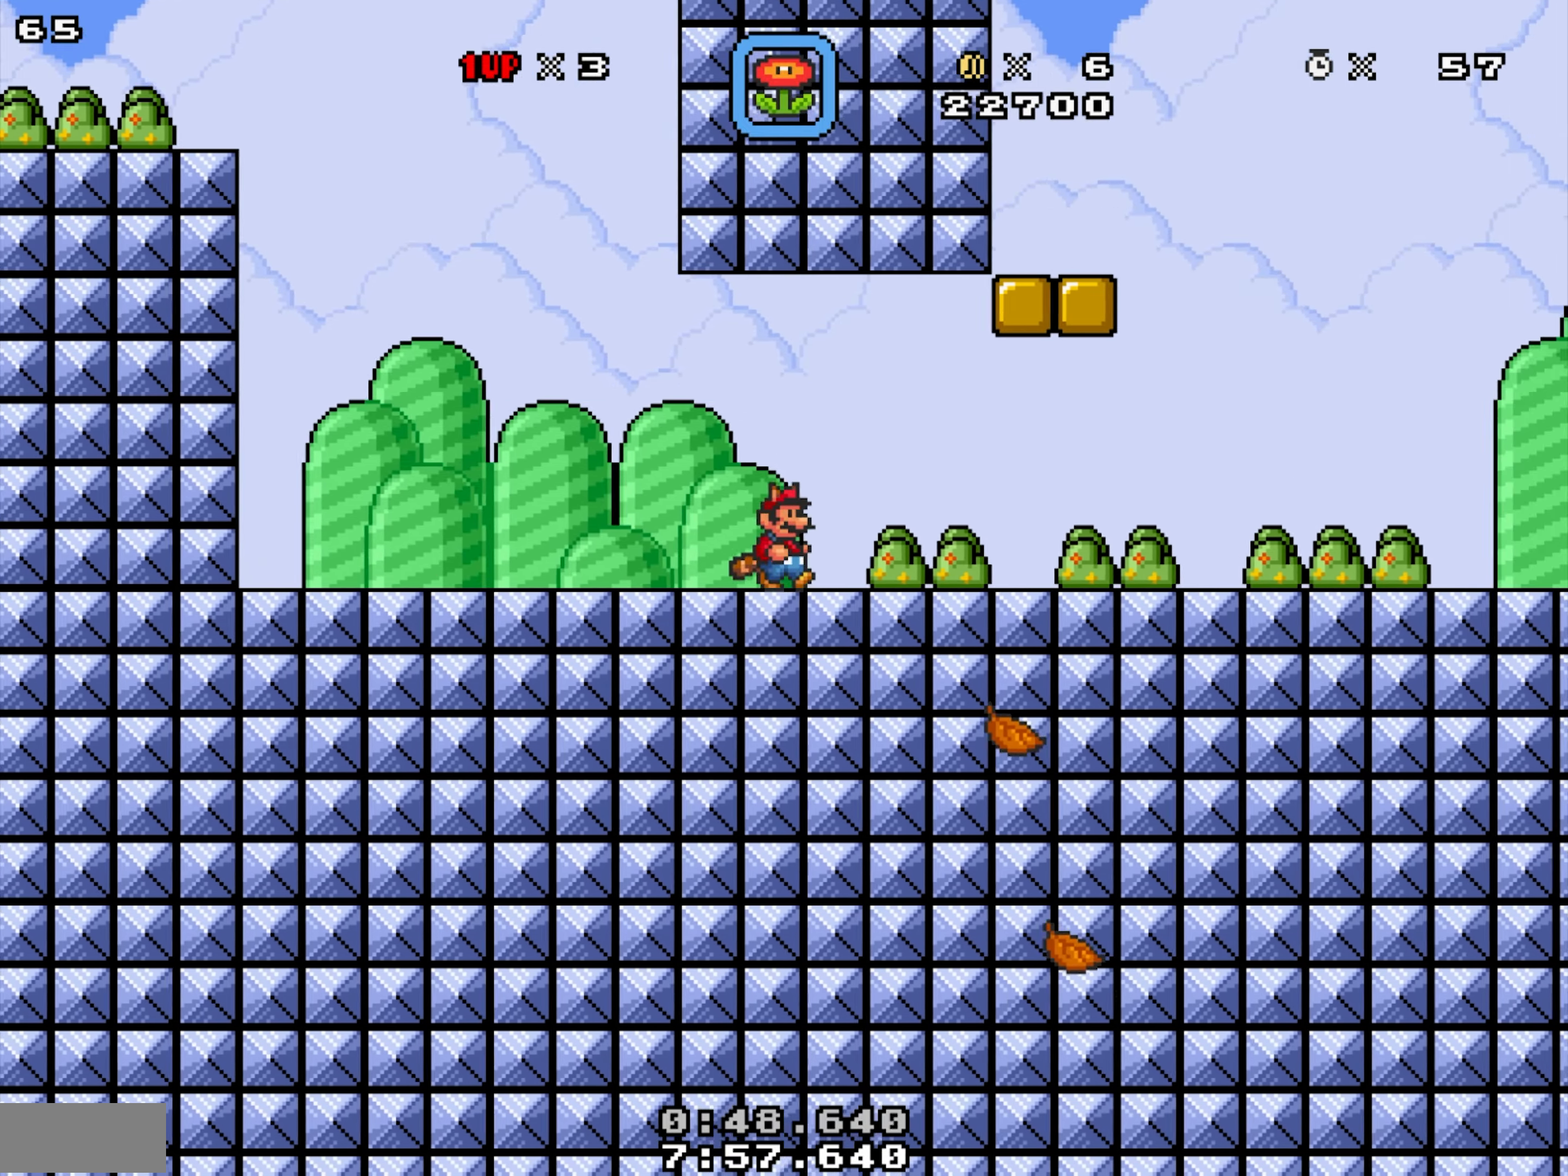
{"buttons": ["X", "DPAD_RIGHT"], "events": []}
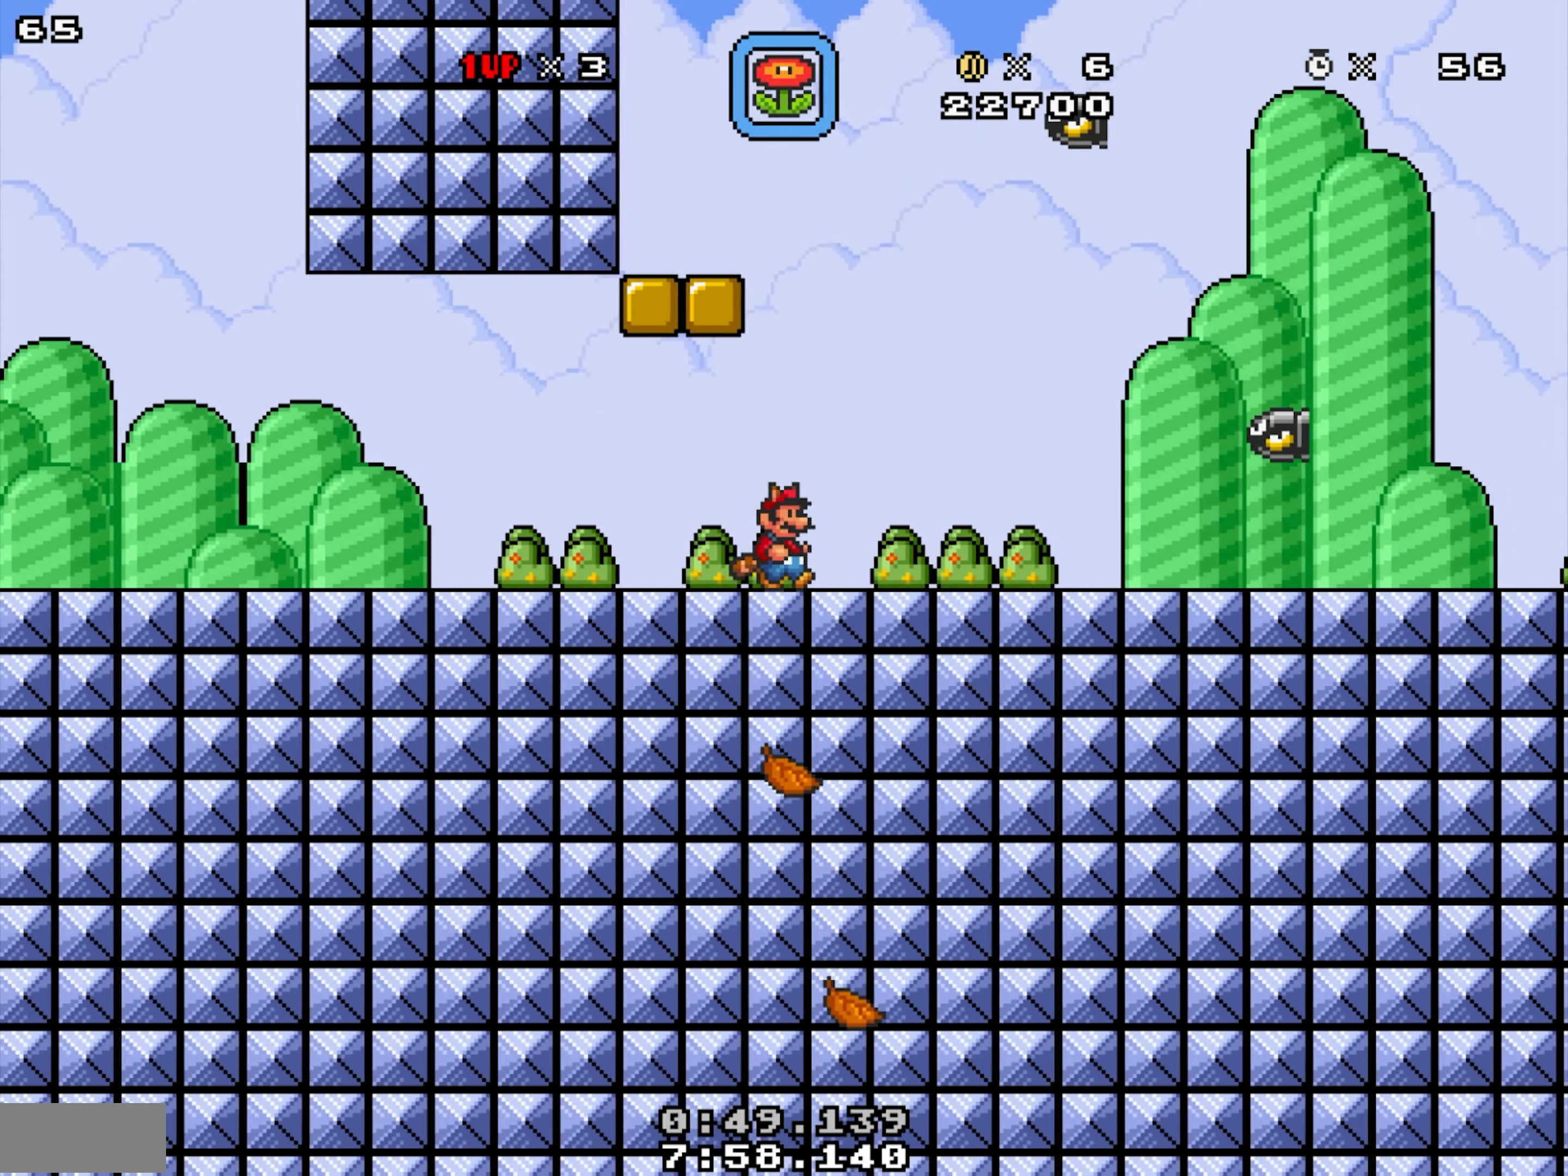
{"buttons": ["X", "DPAD_RIGHT"], "events": []}
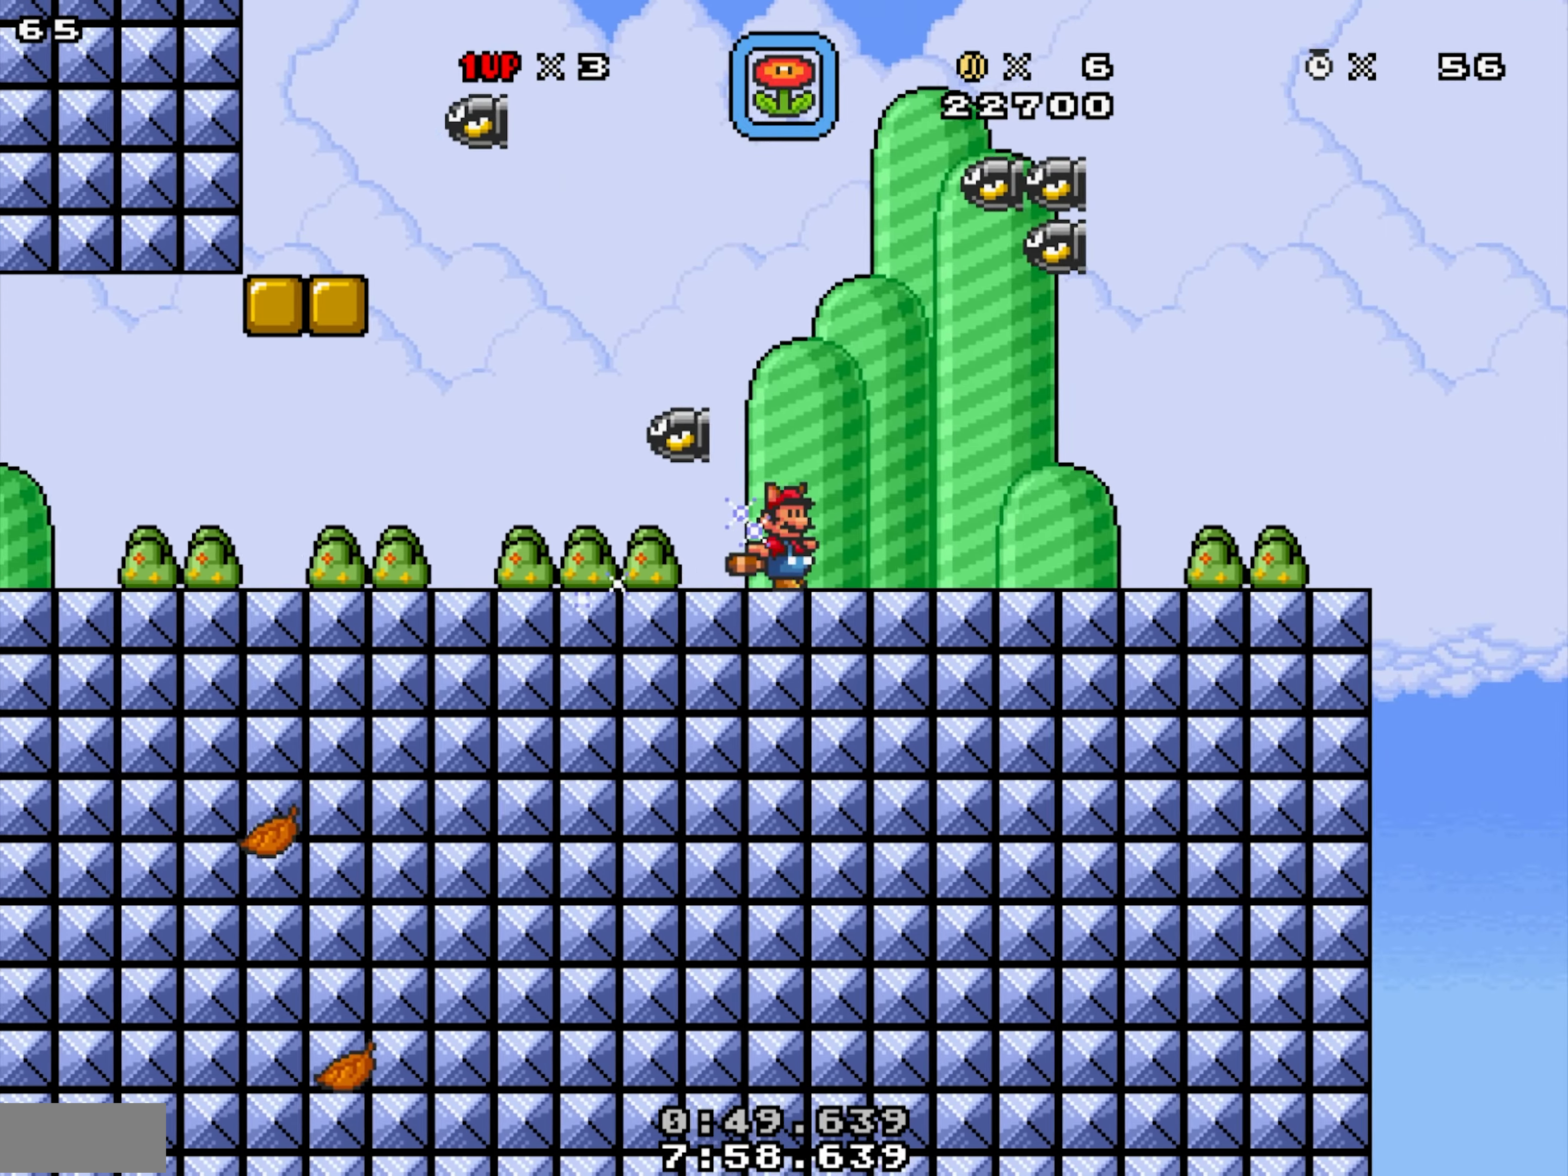
{"buttons": ["X", "DPAD_RIGHT"], "events": []}
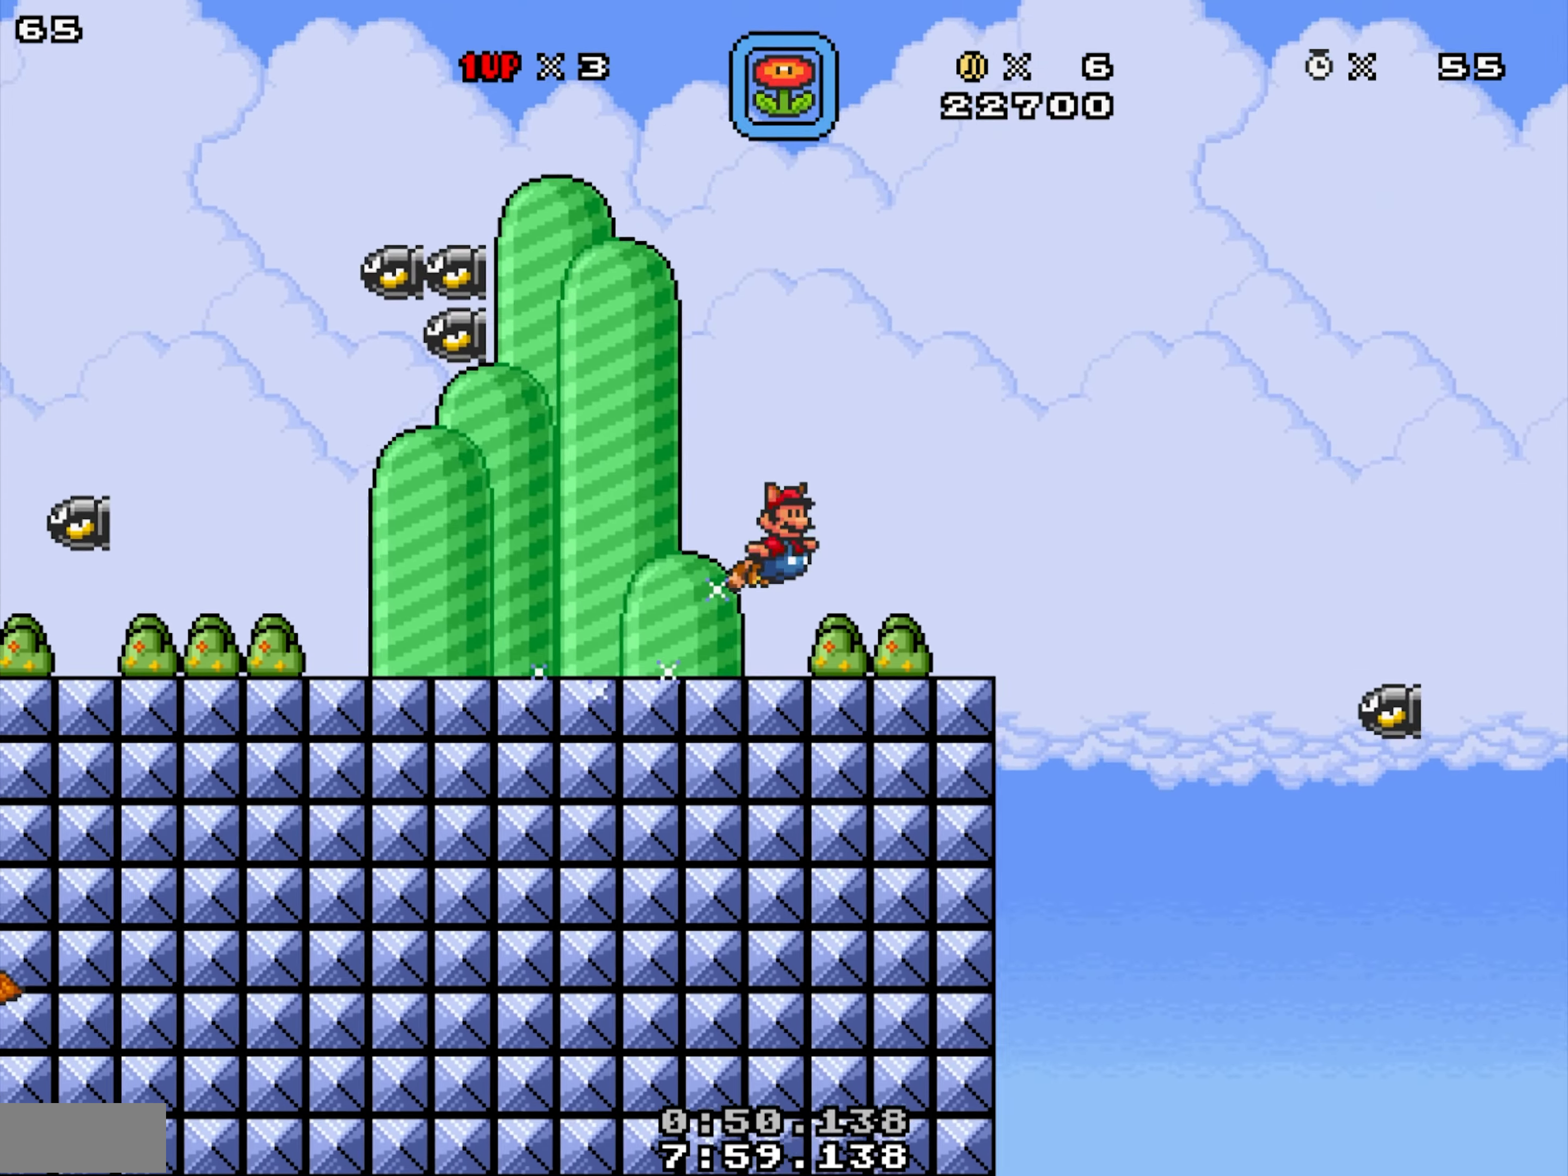
{"buttons": ["X", "DPAD_DOWN", "DPAD_RIGHT"], "events": [[283, "DPAD_DOWN", "down"], [350, "Y", "down"], [433, "Y", "up"]]}
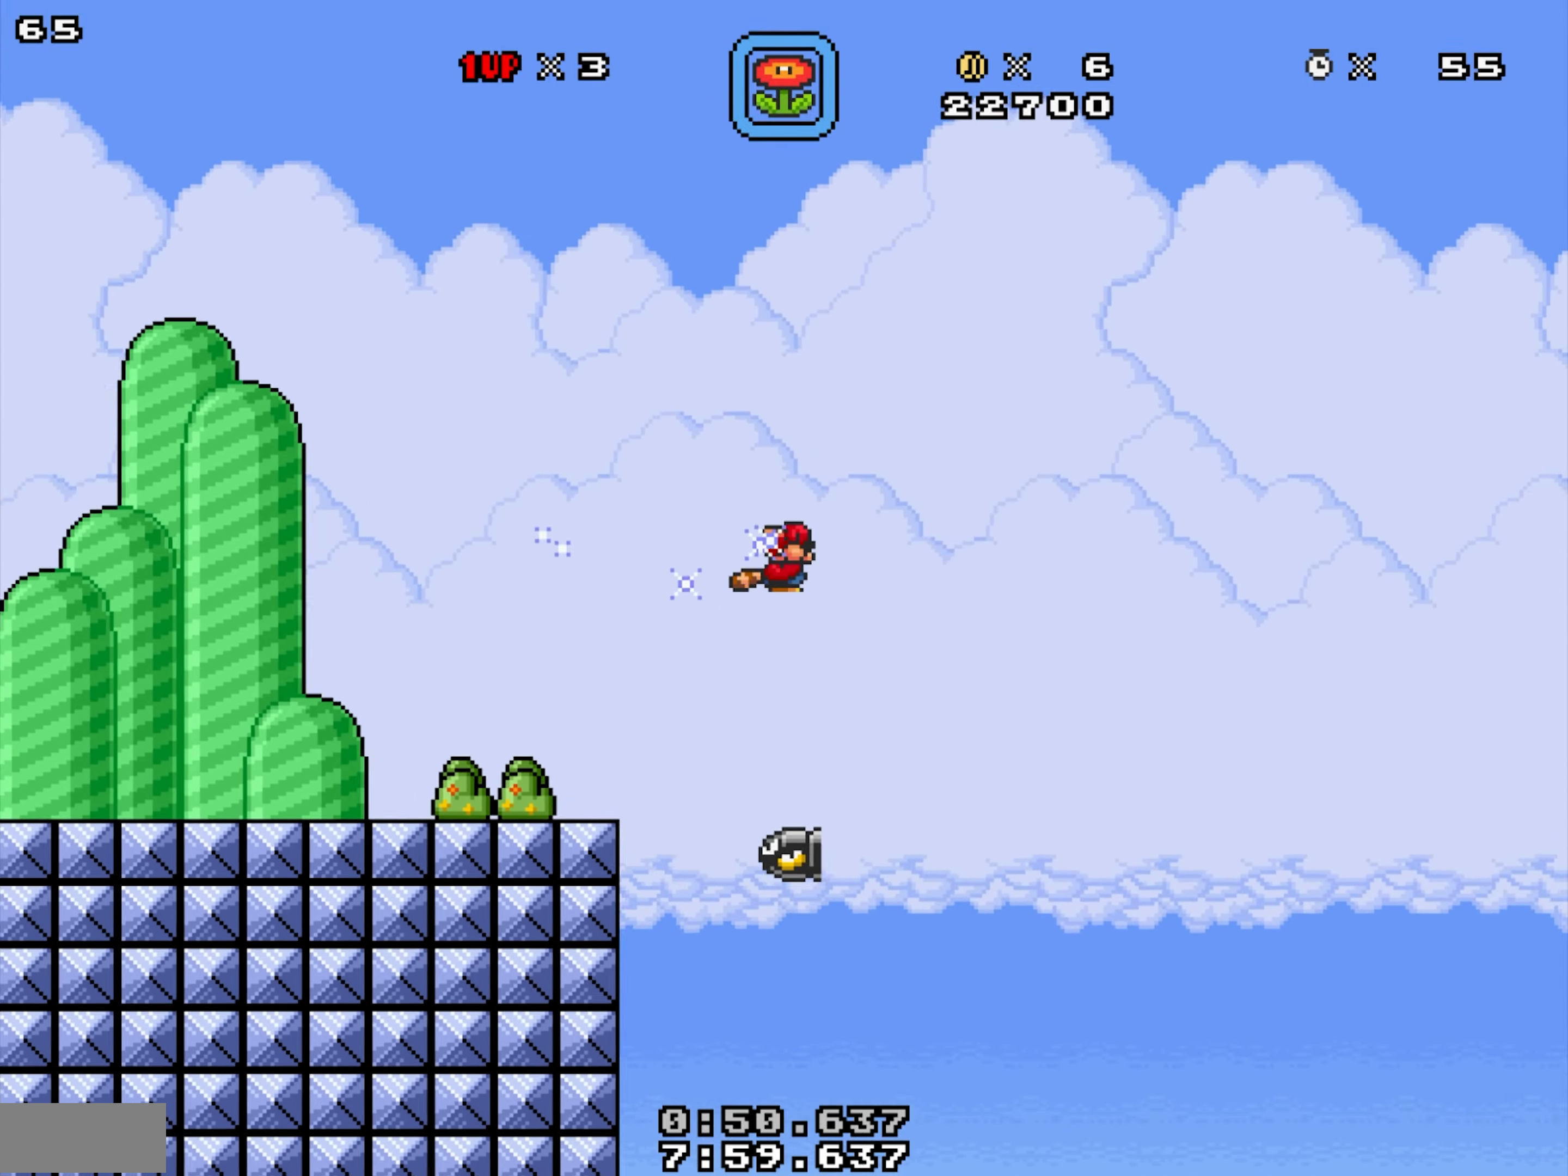
{"buttons": ["X", "Y", "DPAD_DOWN", "DPAD_RIGHT"], "events": [[200, "Y", "down"], [283, "Y", "up"], [484, "Y", "down"]]}